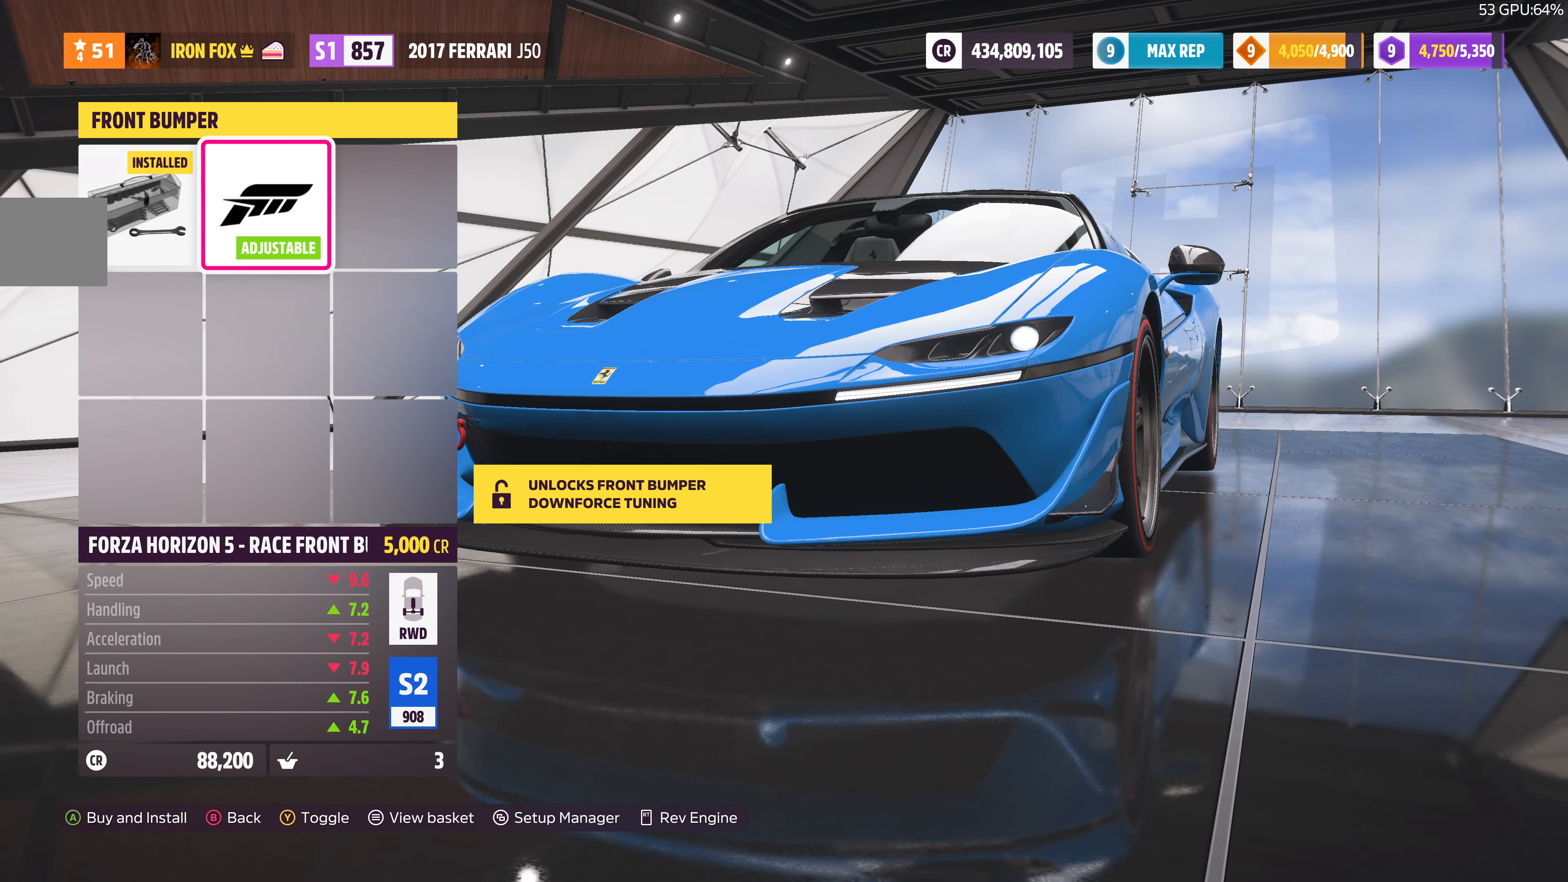
Gameplay with a controller (PlayStation layout); each line is a JSON object with the inputs held at the frame after it. "events" lists button and stick changes between this image and that frame as [ms after this image, input, new state], when the widget could be followed in between.
{"buttons": ["DPAD_RIGHT"], "left_stick": "center", "right_stick": "center", "events": [[66, "DPAD_LEFT", "down"], [233, "DPAD_LEFT", "up"], [433, "DPAD_RIGHT", "down"]]}
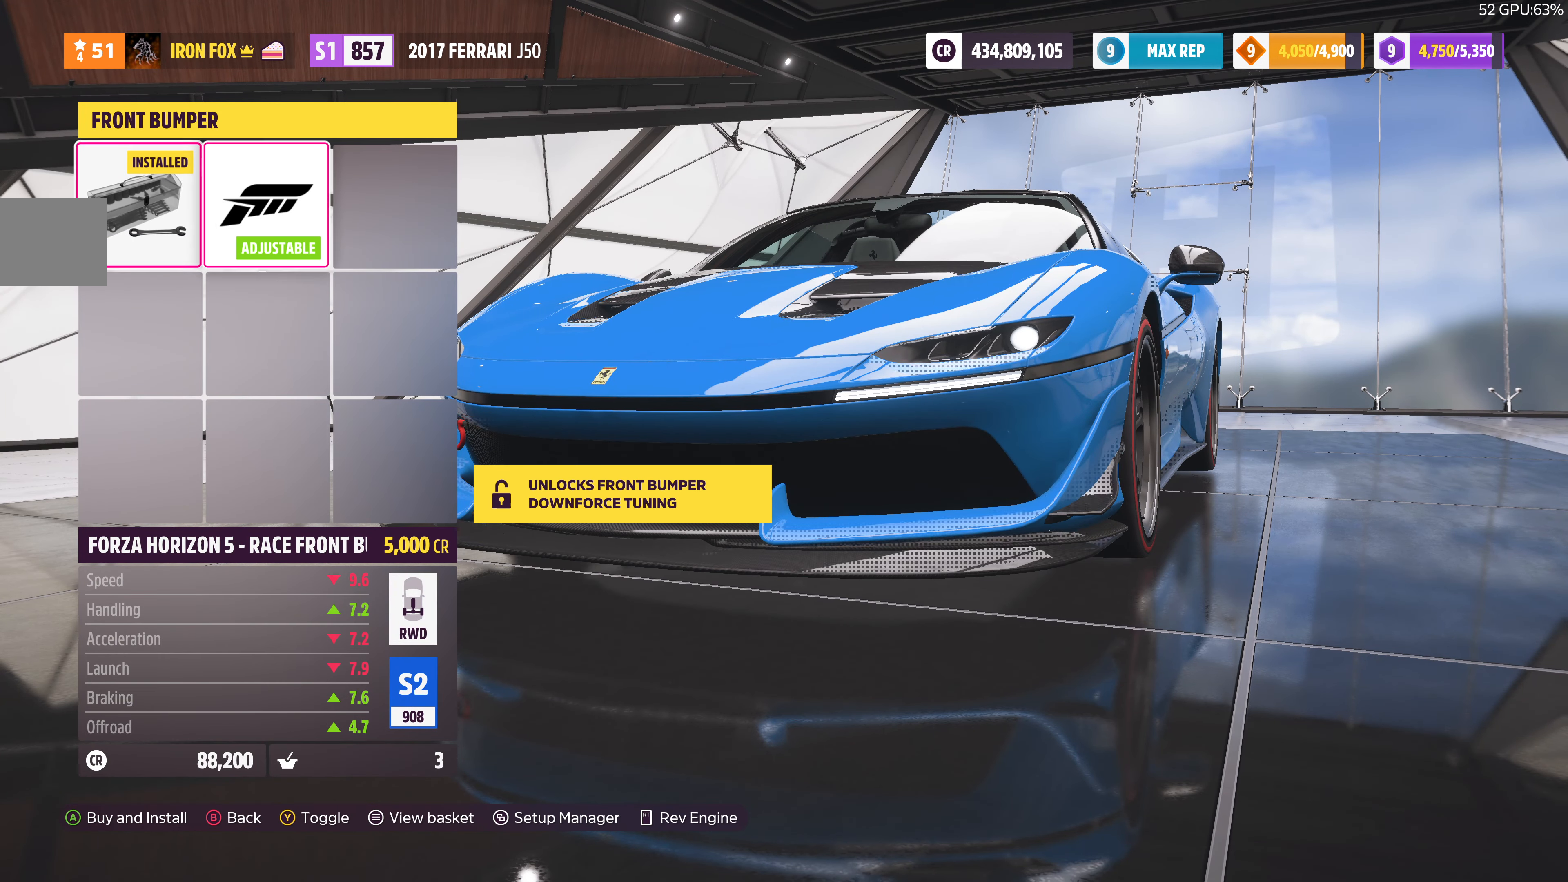
{"buttons": [], "left_stick": "center", "right_stick": "center", "events": [[66, "DPAD_RIGHT", "up"], [233, "CIRCLE", "down"], [433, "CIRCLE", "up"]]}
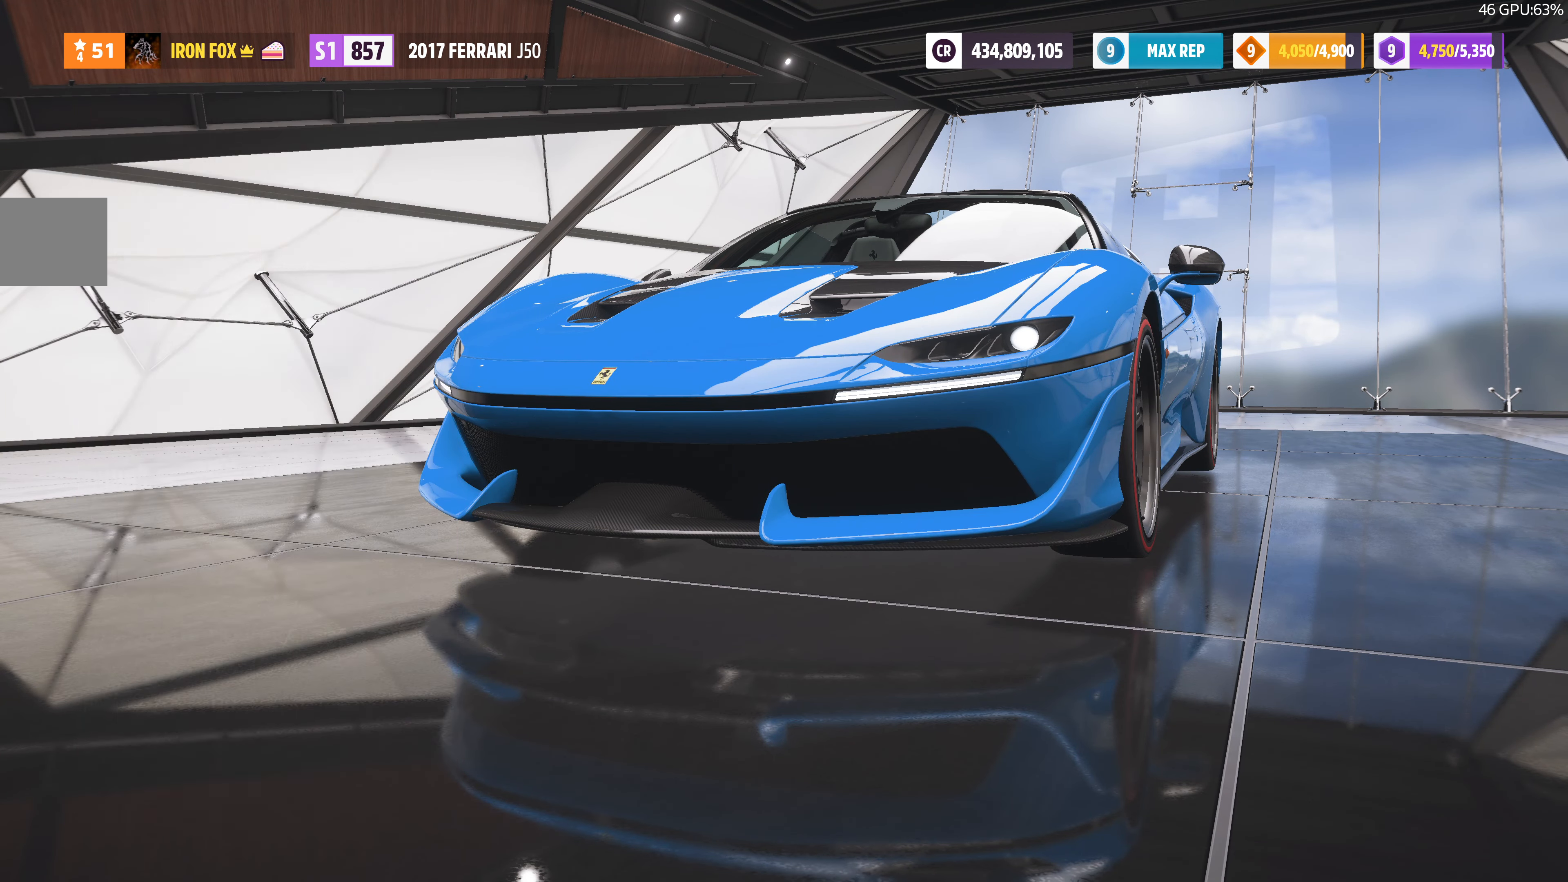
{"buttons": ["CROSS"], "left_stick": "center", "right_stick": "center", "events": [[300, "DPAD_RIGHT", "down"], [433, "CROSS", "down"], [433, "DPAD_RIGHT", "up"]]}
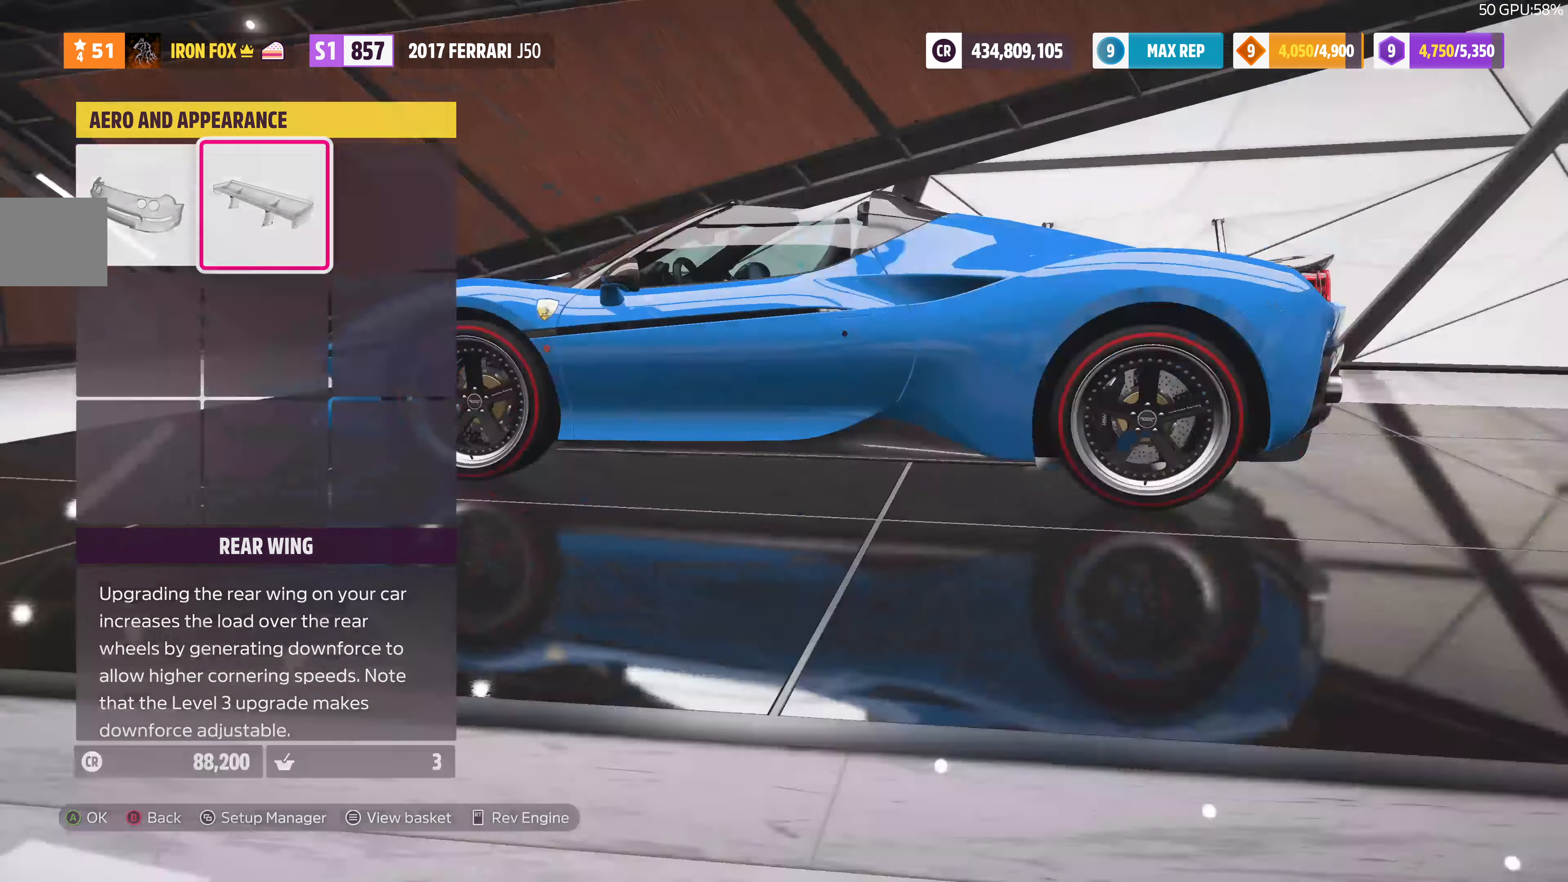
{"buttons": [], "left_stick": "center", "right_stick": "center", "events": [[100, "CROSS", "up"]]}
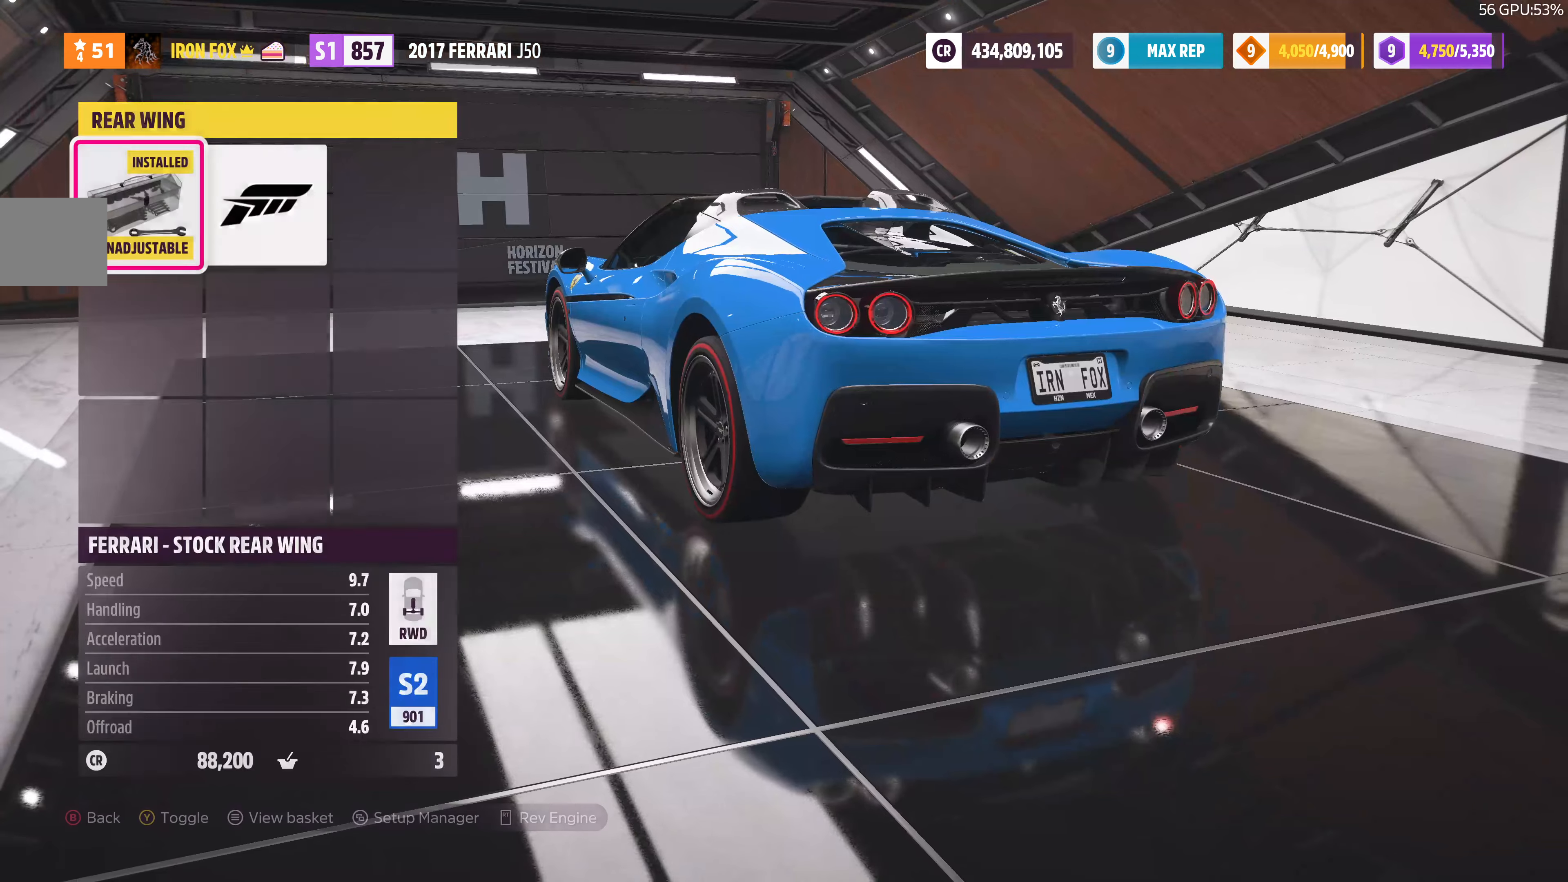
{"buttons": [], "left_stick": "center", "right_stick": "center", "events": [[134, "DPAD_RIGHT", "down"], [300, "DPAD_RIGHT", "up"]]}
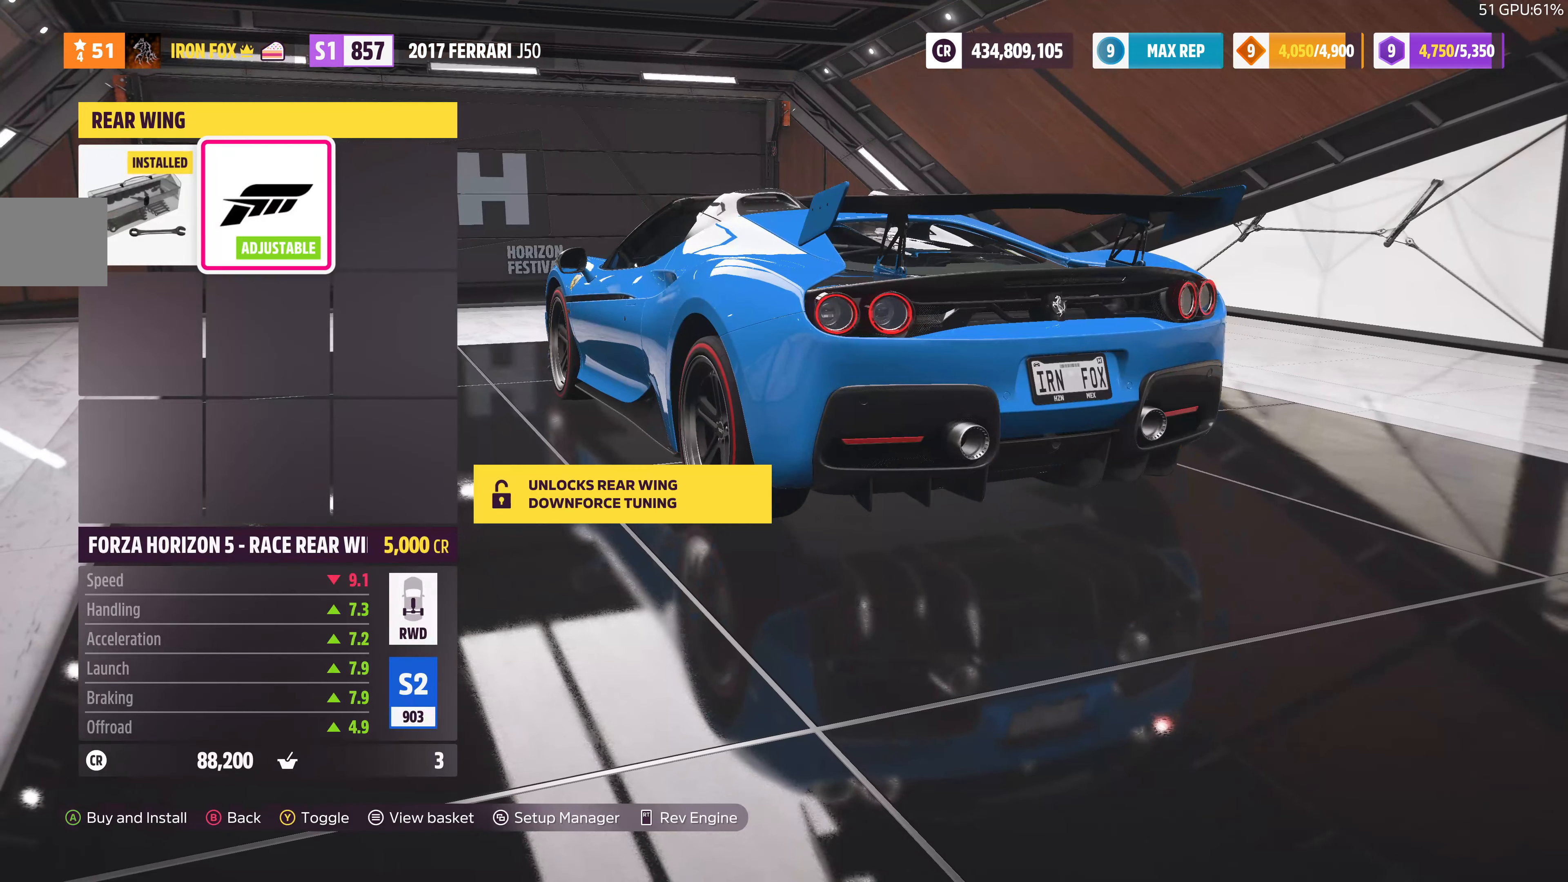
{"buttons": ["DPAD_RIGHT"], "left_stick": "center", "right_stick": "center", "events": [[134, "DPAD_LEFT", "down"], [267, "DPAD_LEFT", "up"], [434, "DPAD_RIGHT", "down"]]}
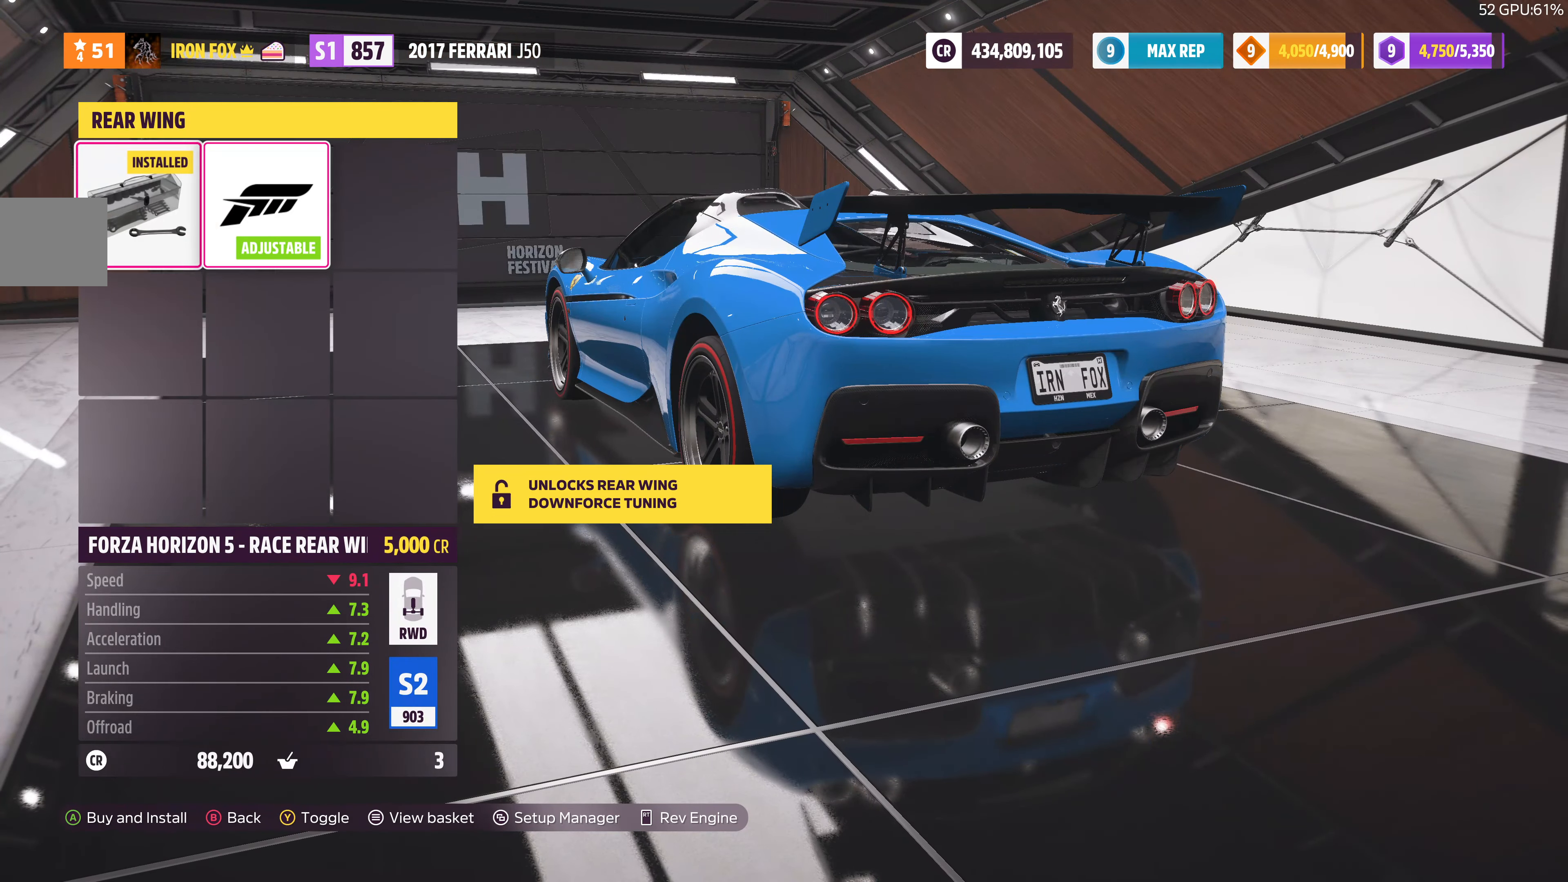
{"buttons": [], "left_stick": "center", "right_stick": "center", "events": [[67, "DPAD_RIGHT", "up"], [167, "CIRCLE", "down"], [300, "CIRCLE", "up"]]}
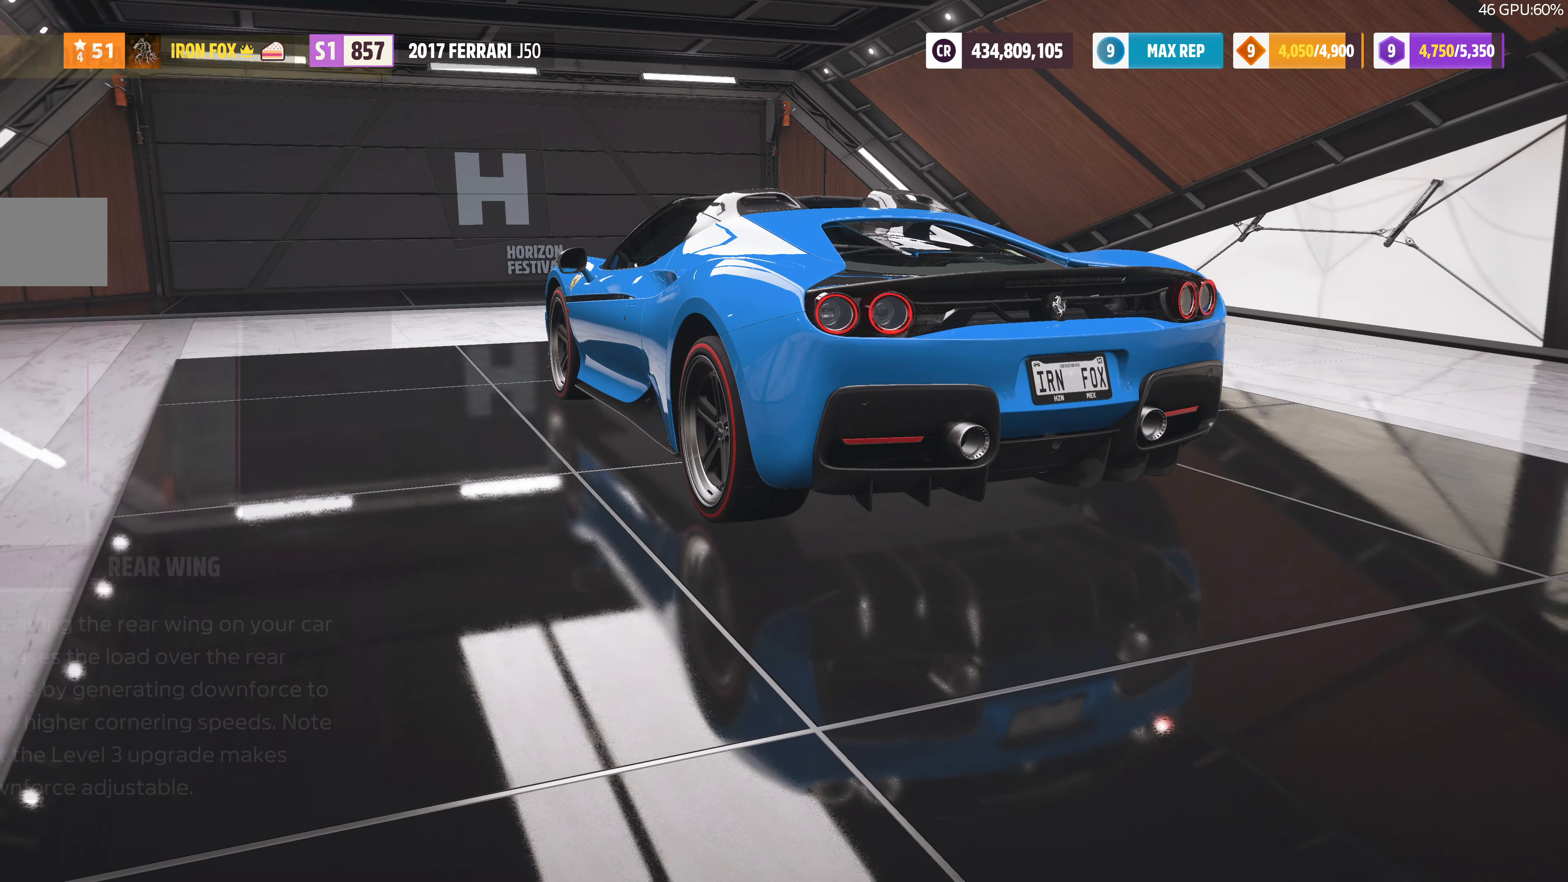
{"buttons": [], "left_stick": "center", "right_stick": "center", "events": []}
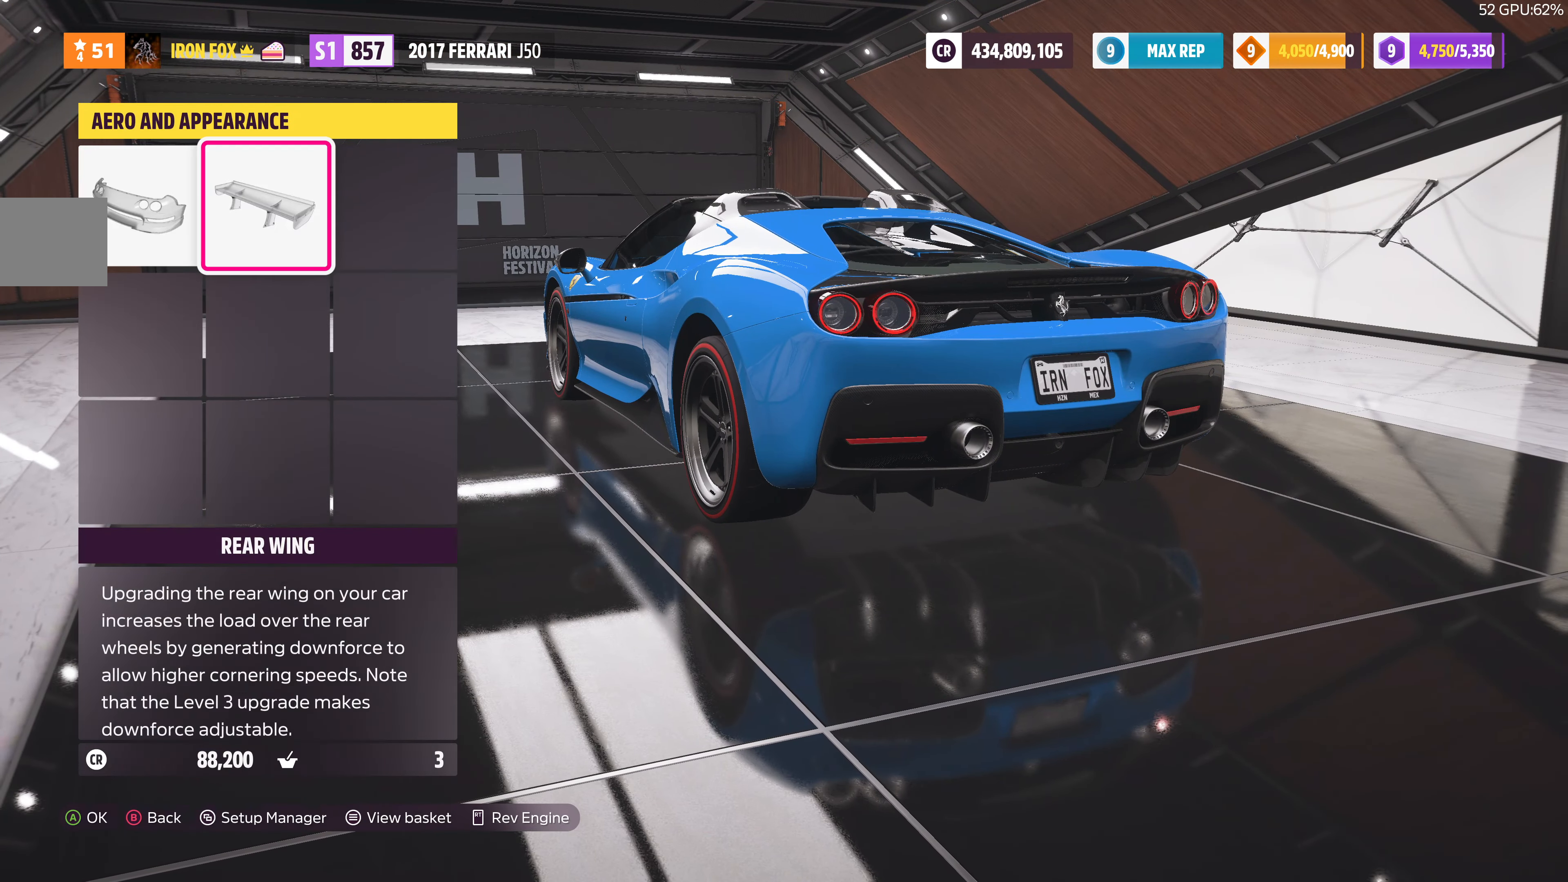
{"buttons": [], "left_stick": "center", "right_stick": "center", "events": [[67, "CIRCLE", "down"], [200, "CIRCLE", "up"]]}
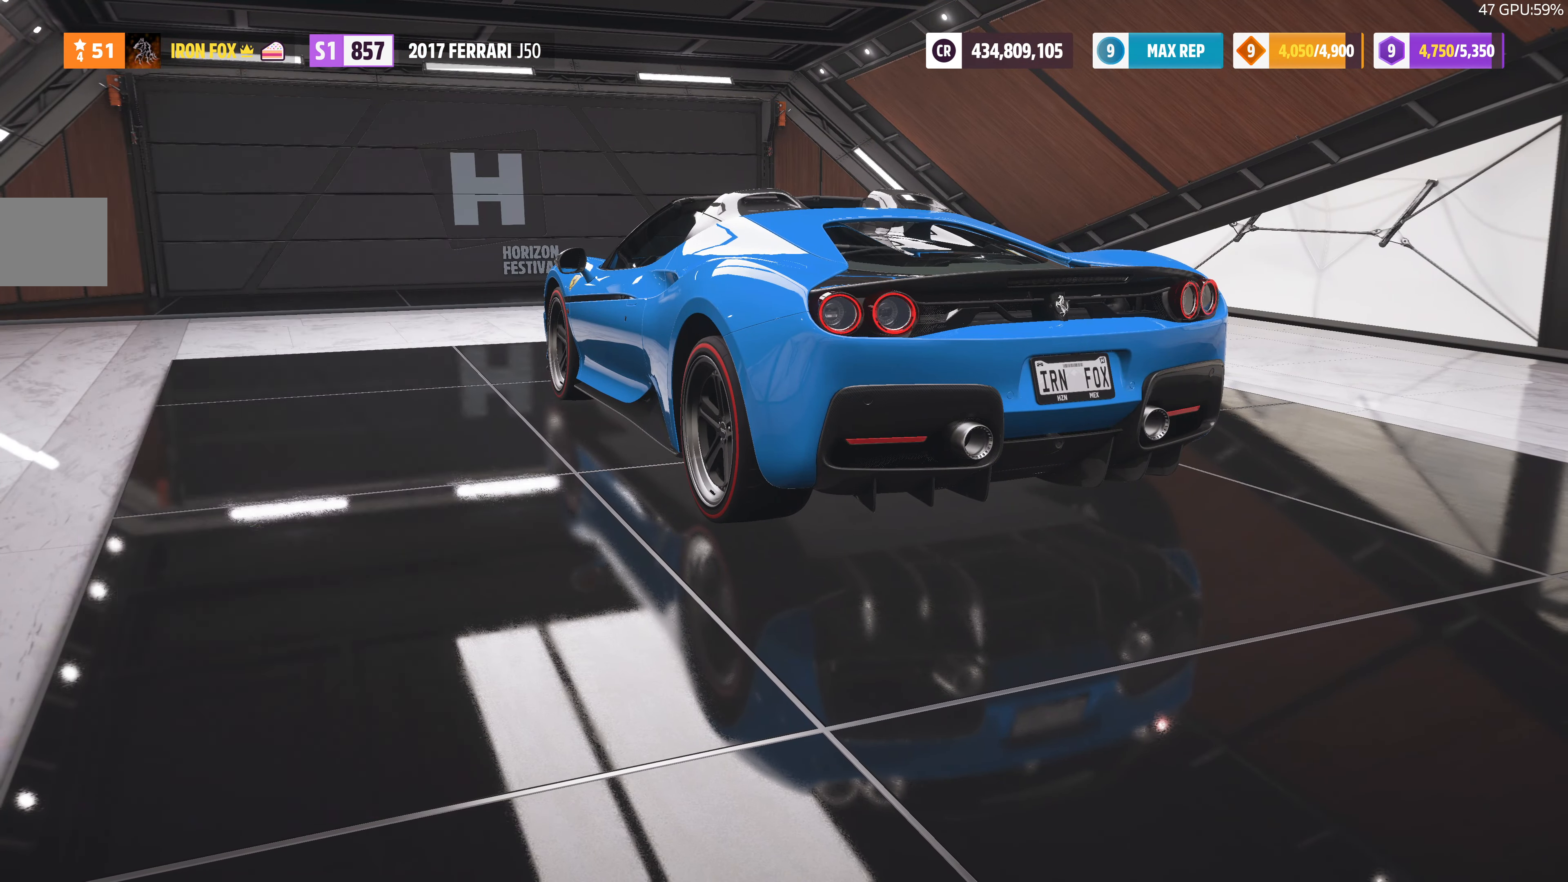
{"buttons": [], "left_stick": "center", "right_stick": "center", "events": [[400, "DPAD_UP", "down"], [500, "DPAD_UP", "up"]]}
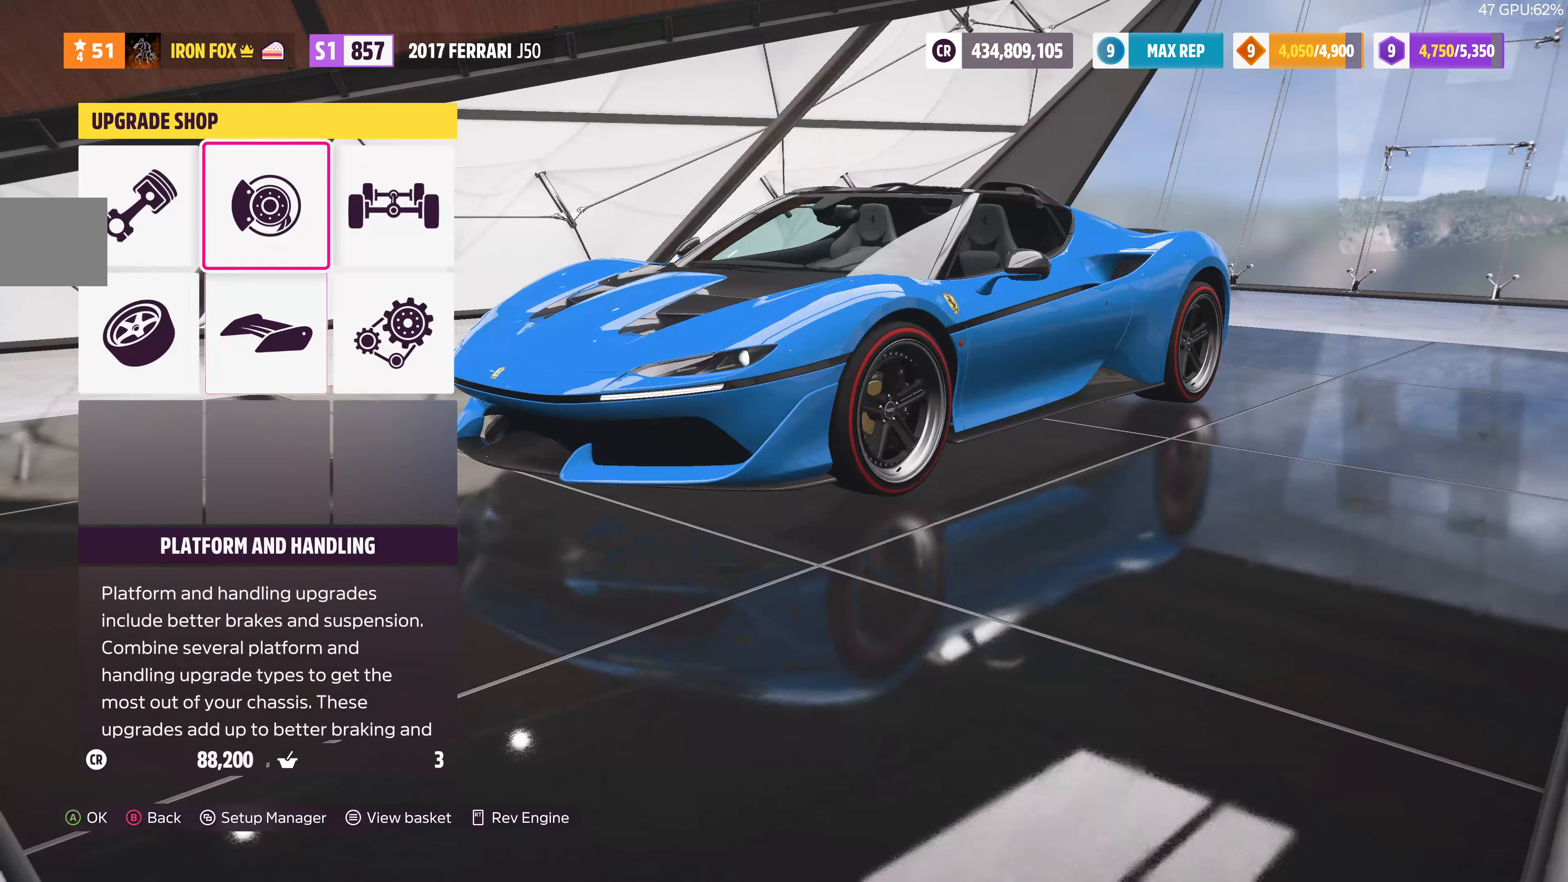
{"buttons": [], "left_stick": "center", "right_stick": "center", "events": [[100, "CROSS", "down"], [267, "CROSS", "up"]]}
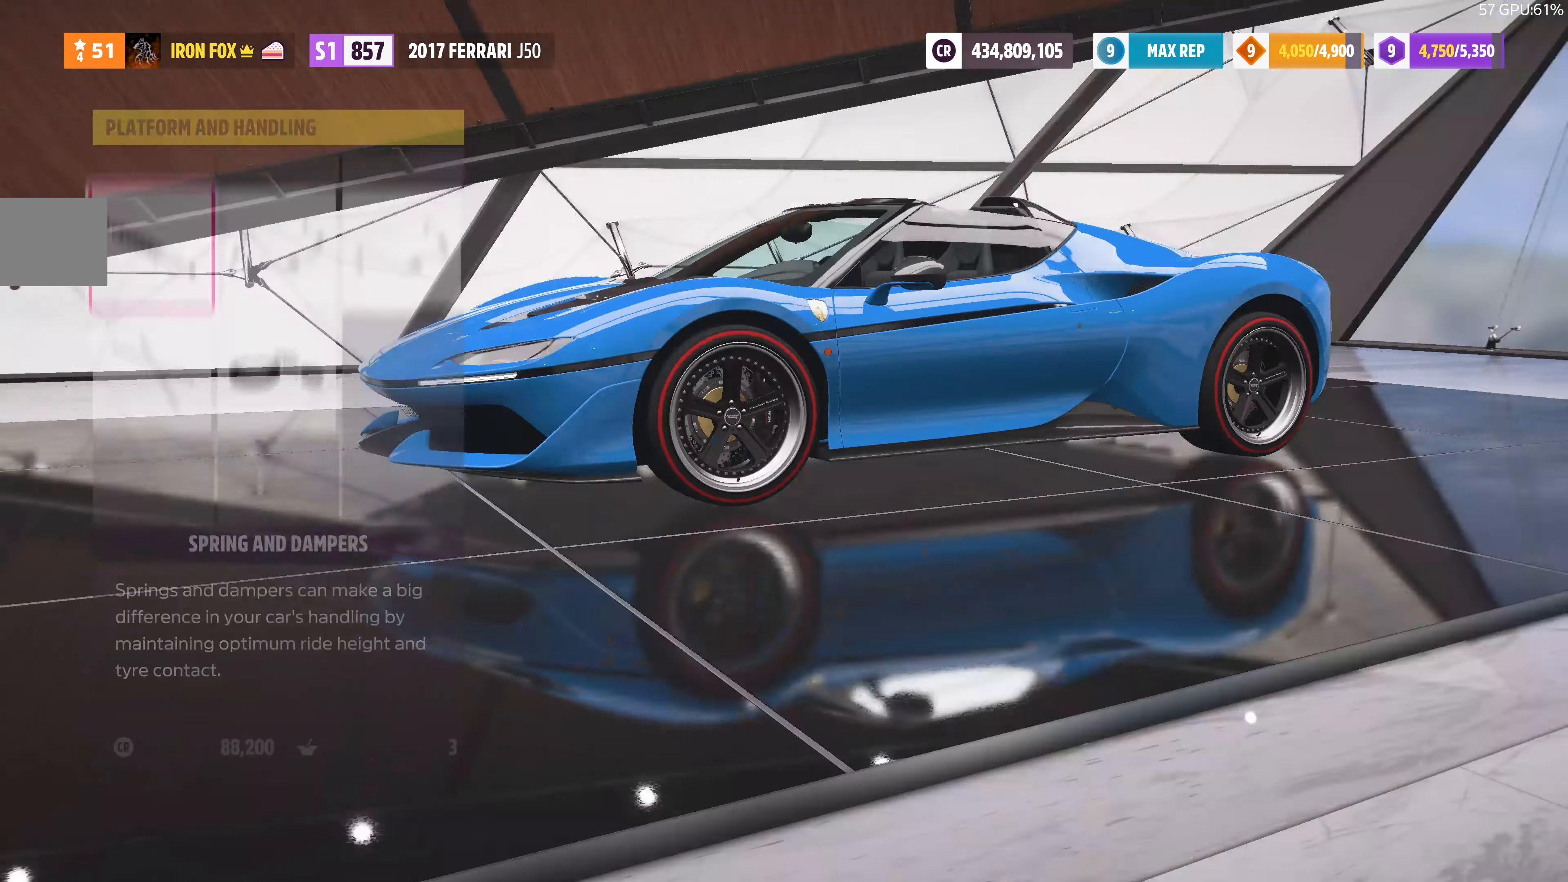
{"buttons": [], "left_stick": "center", "right_stick": "center", "events": []}
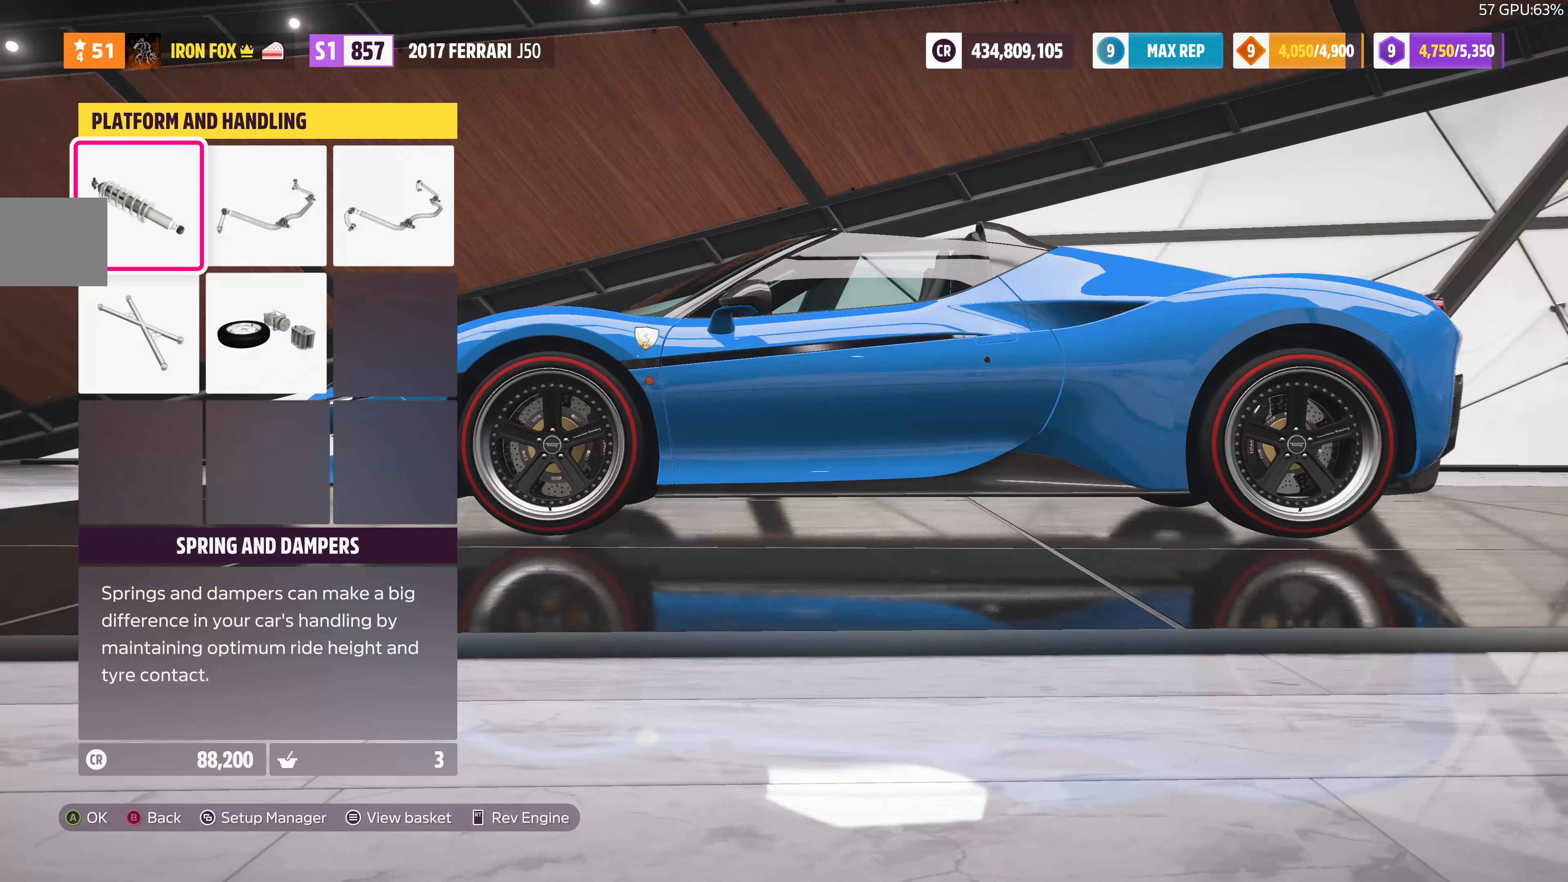
{"buttons": [], "left_stick": "center", "right_stick": "center", "events": [[34, "CROSS", "down"], [200, "CROSS", "up"]]}
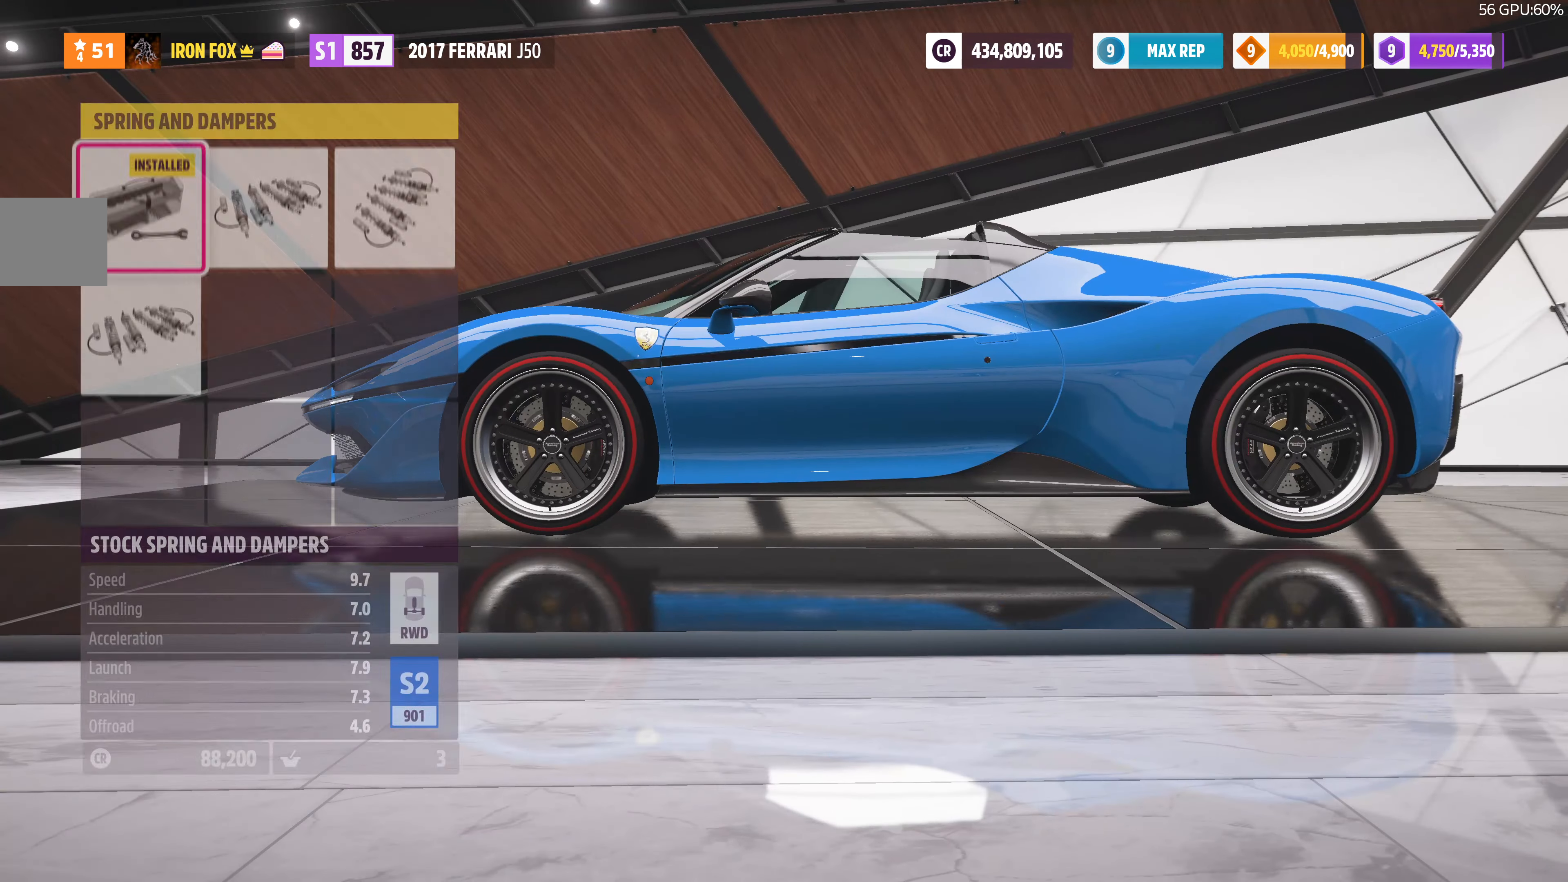
{"buttons": ["DPAD_RIGHT"], "left_stick": "center", "right_stick": "center", "events": [[434, "DPAD_RIGHT", "down"]]}
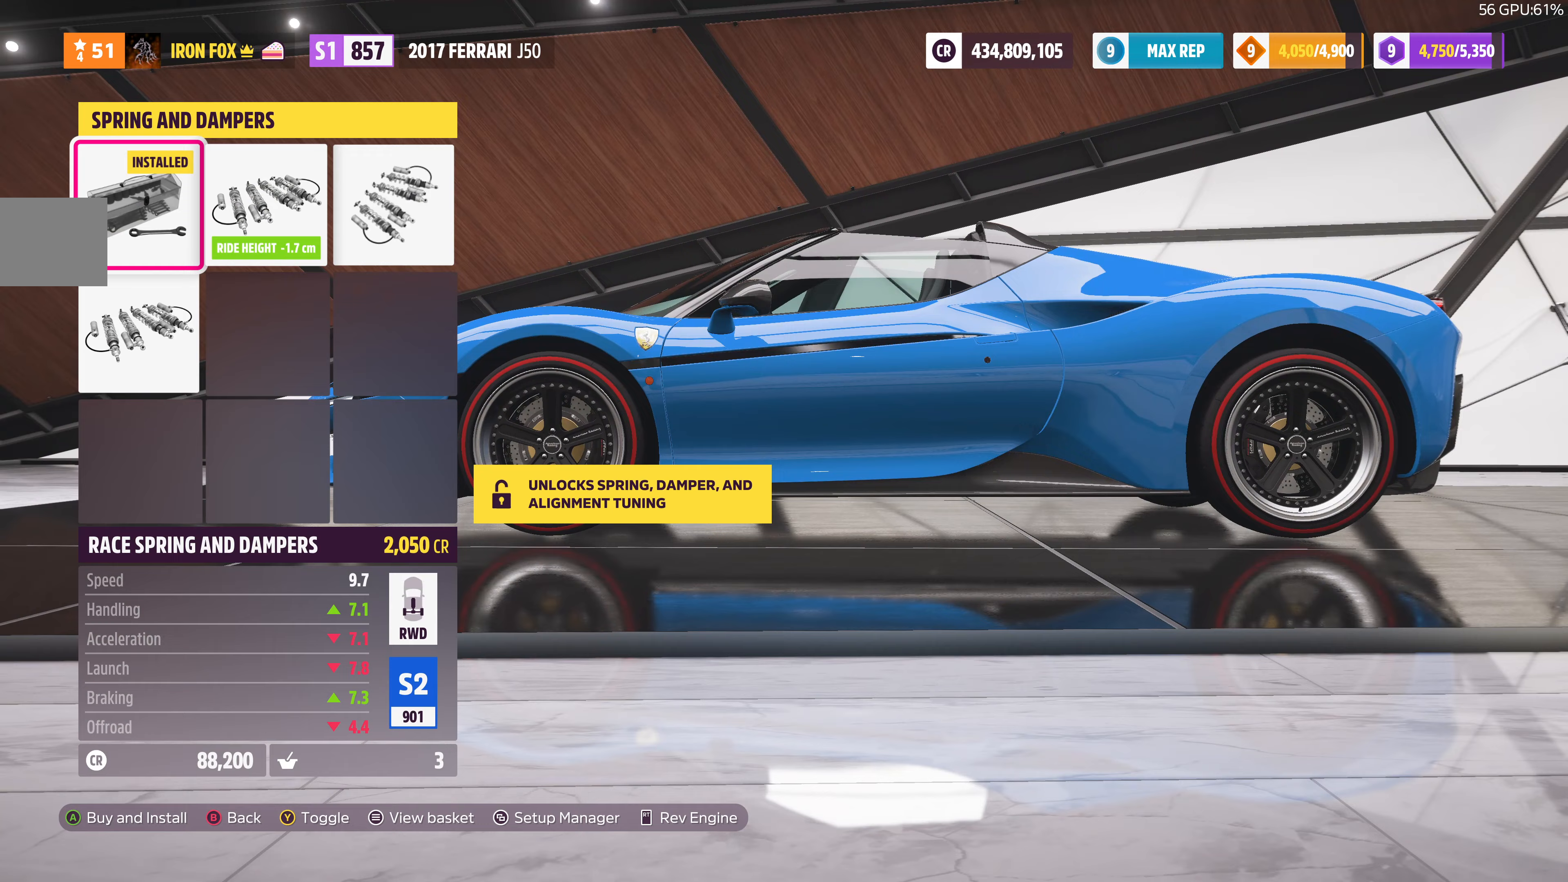
{"buttons": [], "left_stick": "center", "right_stick": "center", "events": [[67, "DPAD_RIGHT", "up"], [267, "DPAD_RIGHT", "down"], [367, "DPAD_RIGHT", "up"]]}
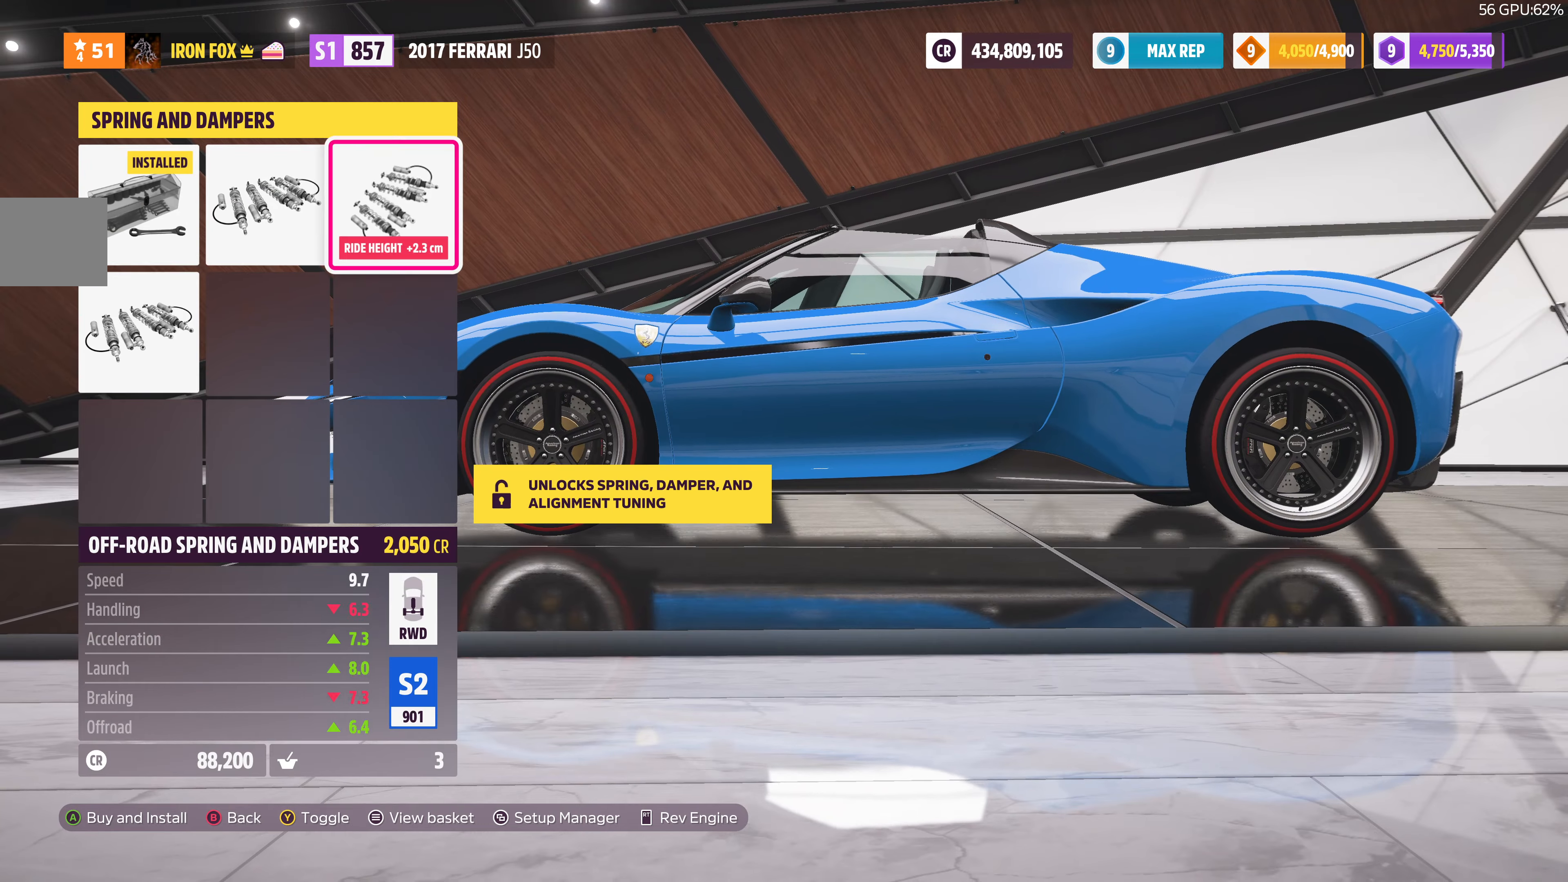
{"buttons": [], "left_stick": "center", "right_stick": "center", "events": [[100, "DPAD_DOWN", "down"], [200, "DPAD_DOWN", "up"]]}
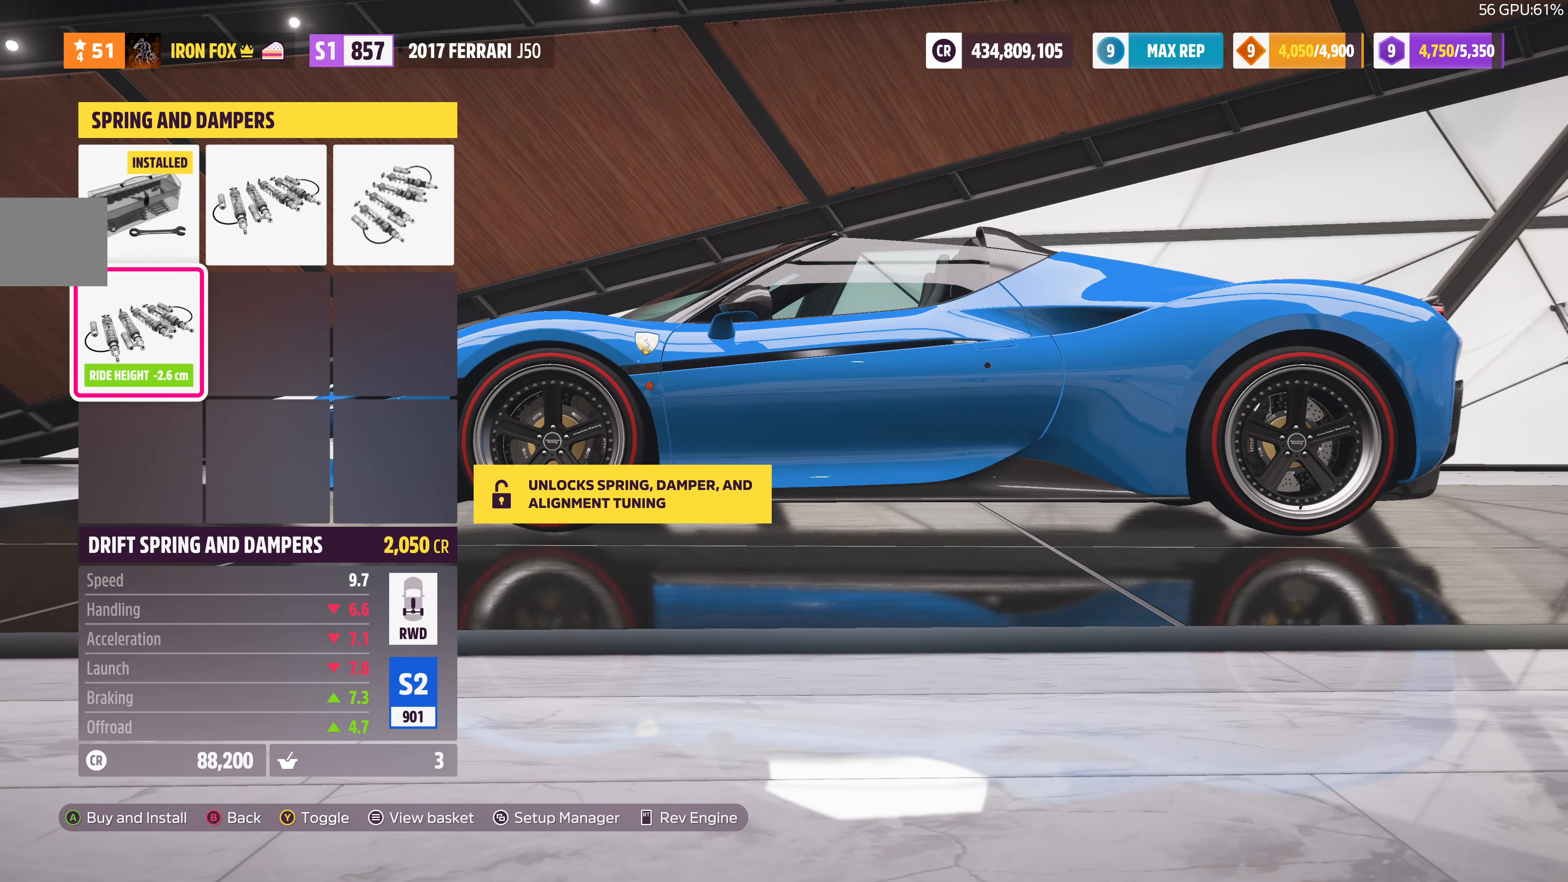
{"buttons": [], "left_stick": "center", "right_stick": "center", "events": [[67, "CIRCLE", "down"], [233, "CIRCLE", "up"]]}
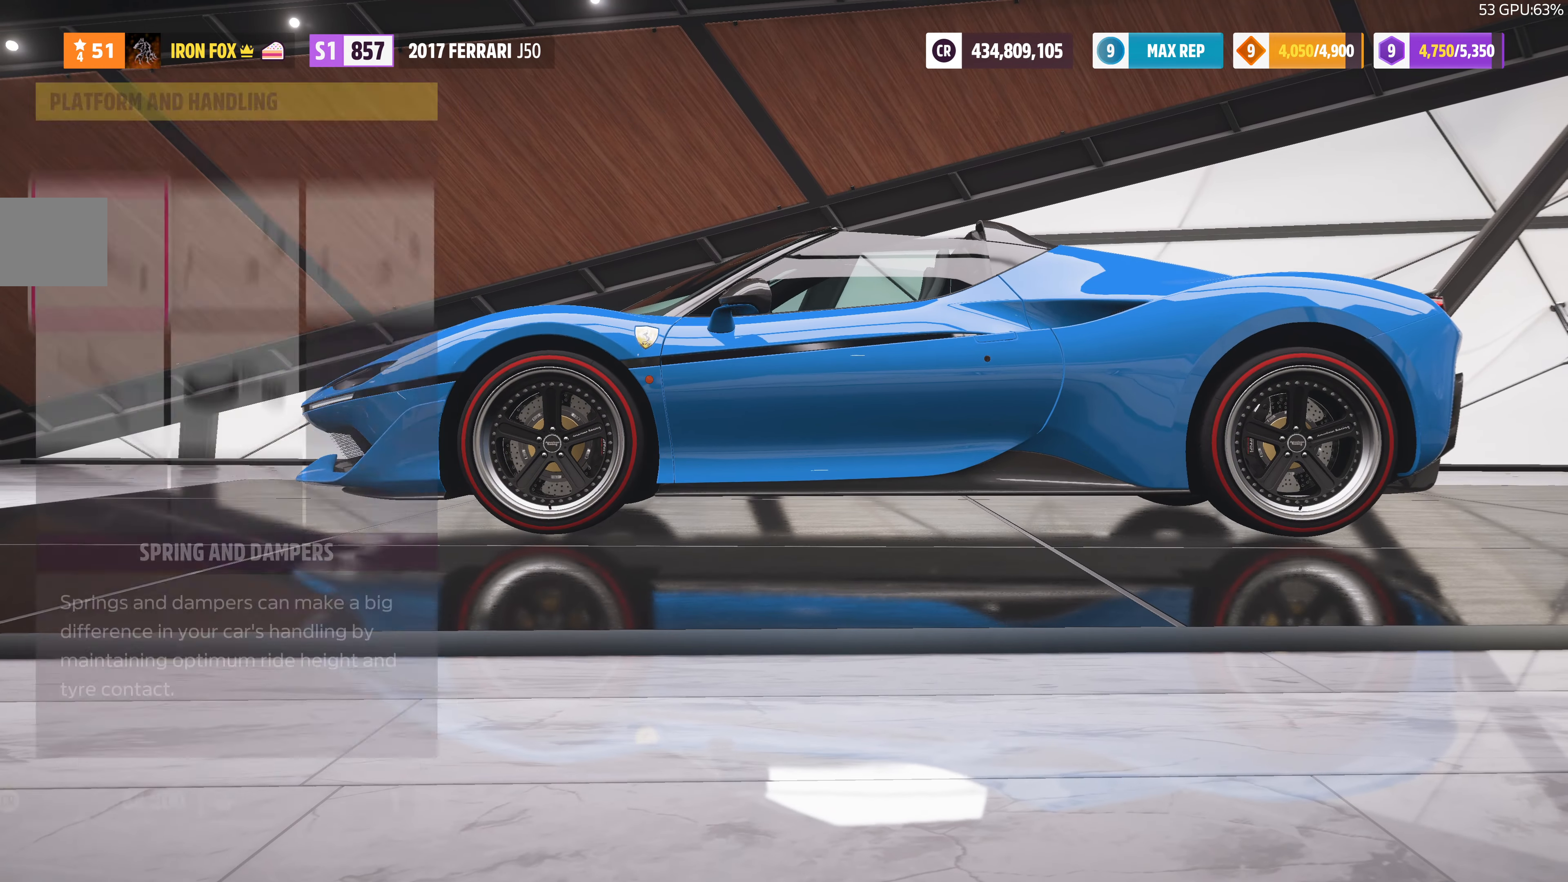
{"buttons": ["CROSS"], "left_stick": "center", "right_stick": "center", "events": [[300, "DPAD_RIGHT", "down"], [400, "DPAD_RIGHT", "up"], [467, "CROSS", "down"]]}
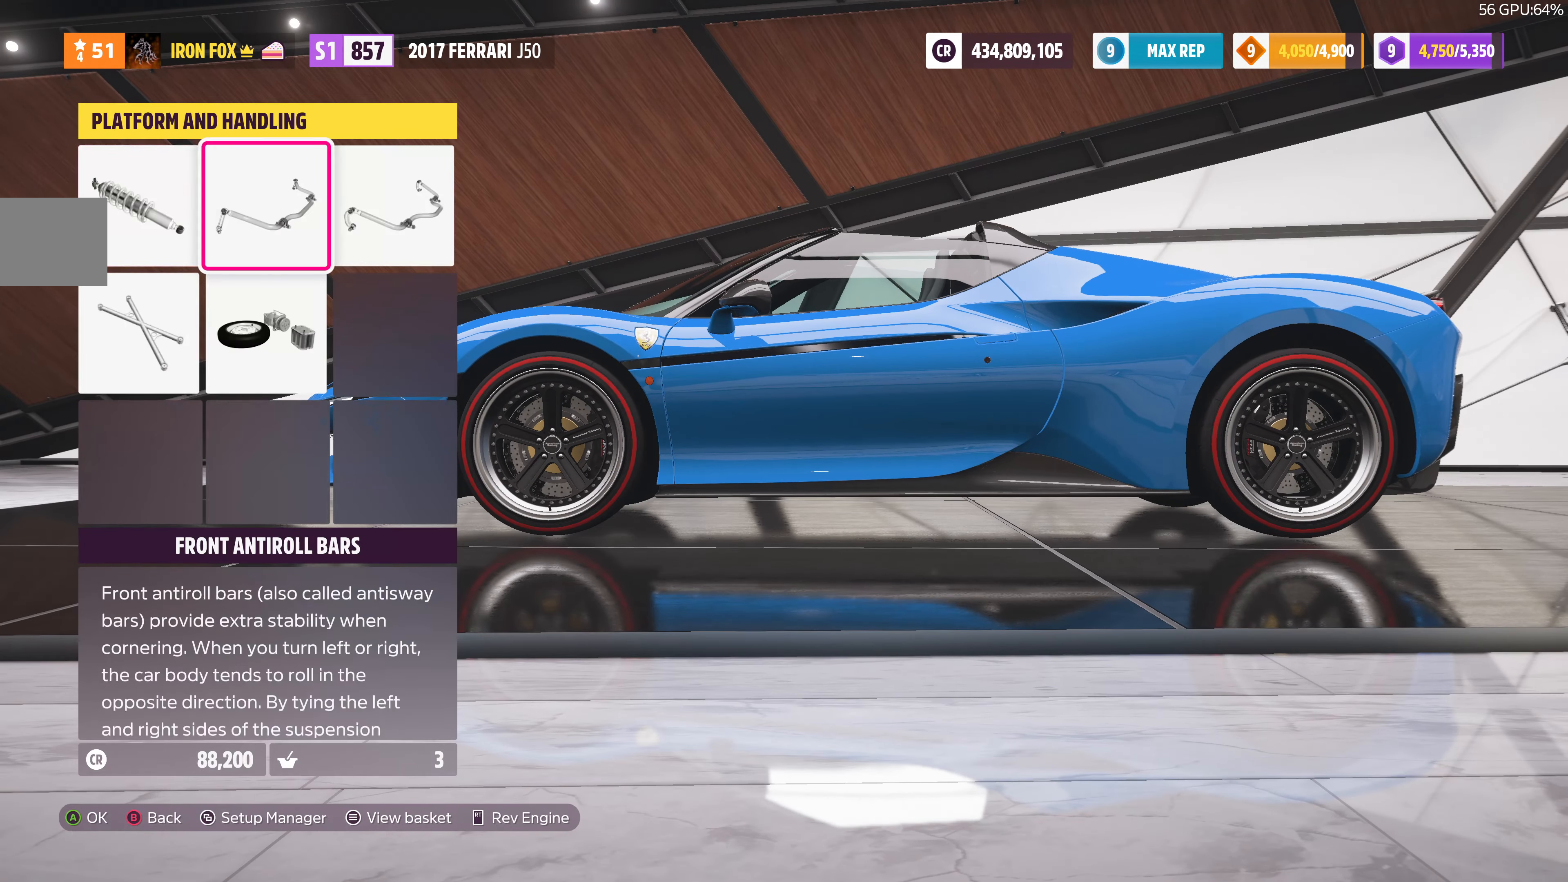
{"buttons": [], "left_stick": "center", "right_stick": "center", "events": [[67, "CROSS", "up"]]}
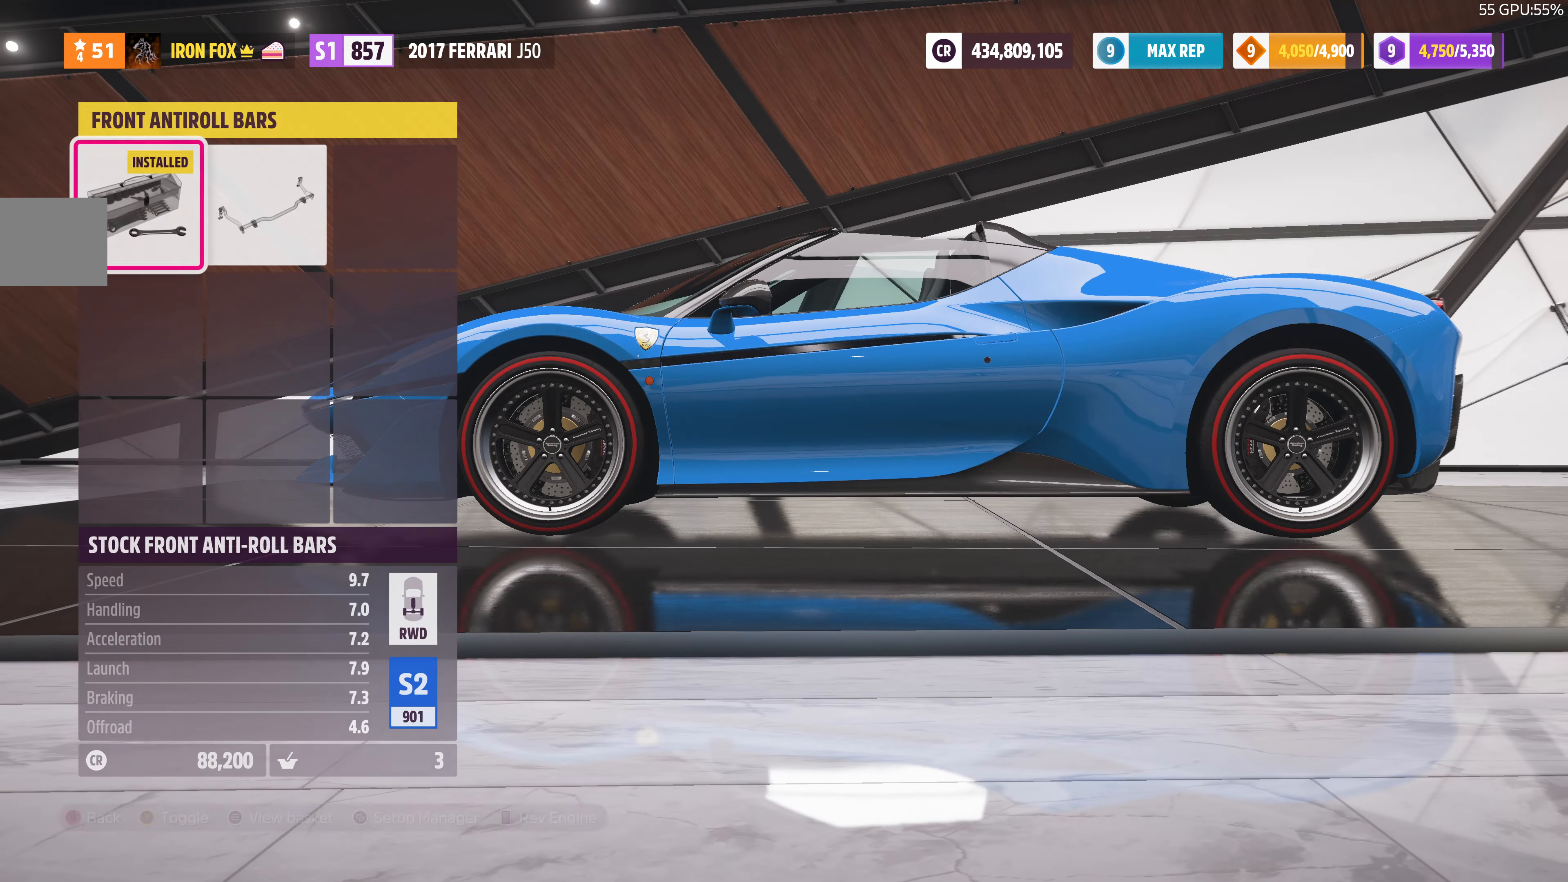
{"buttons": [], "left_stick": "center", "right_stick": "center", "events": [[67, "CIRCLE", "down"], [200, "CIRCLE", "up"]]}
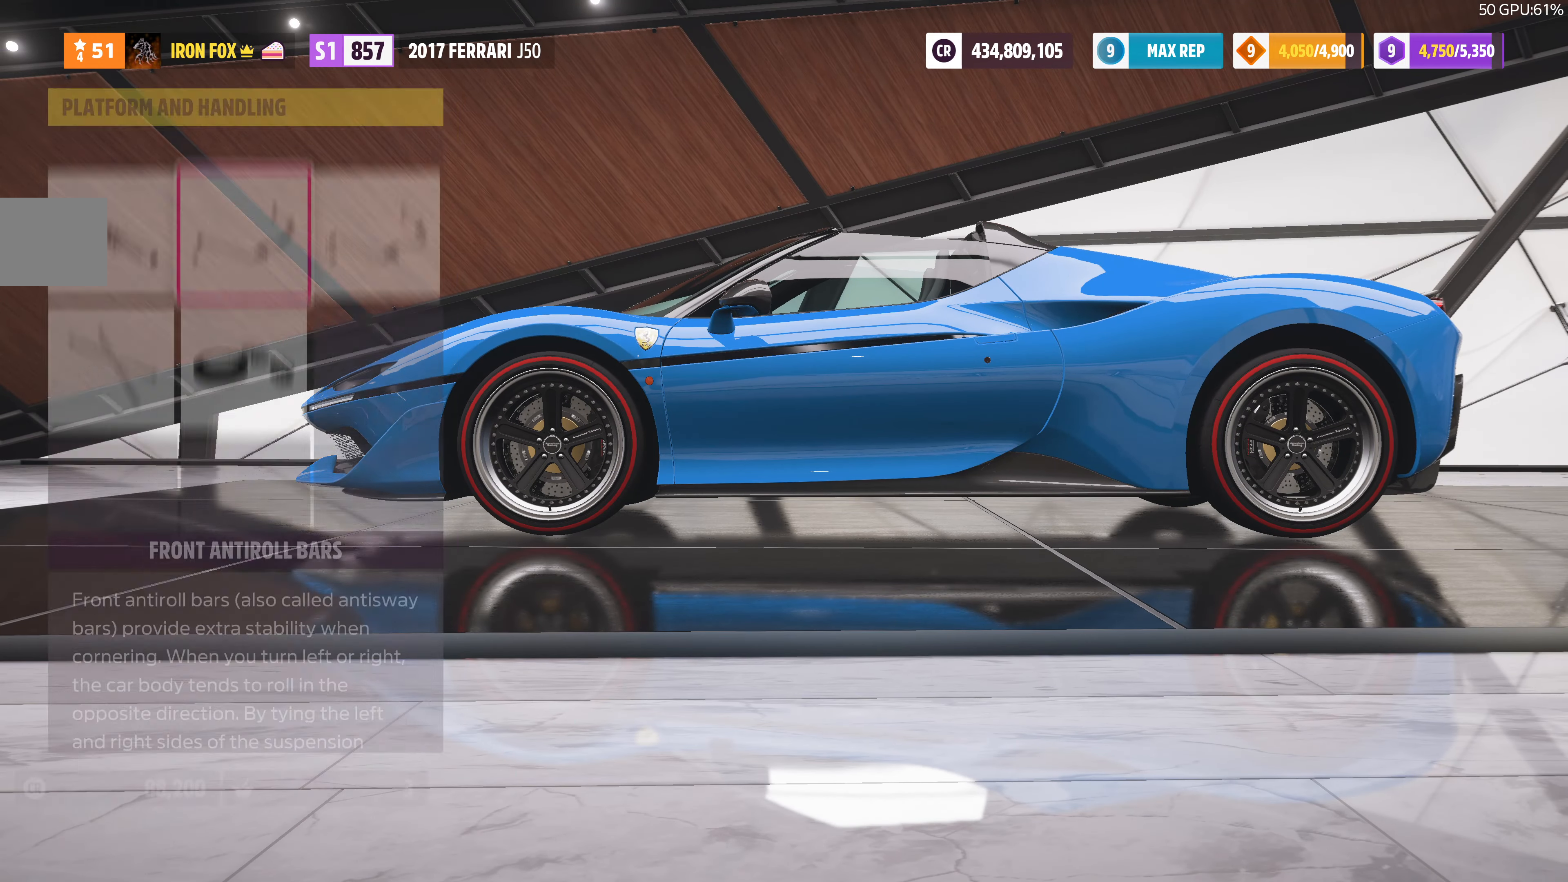
{"buttons": ["DPAD_LEFT"], "left_stick": "center", "right_stick": "center", "events": [[133, "DPAD_DOWN", "down"], [233, "DPAD_DOWN", "up"], [467, "DPAD_LEFT", "down"]]}
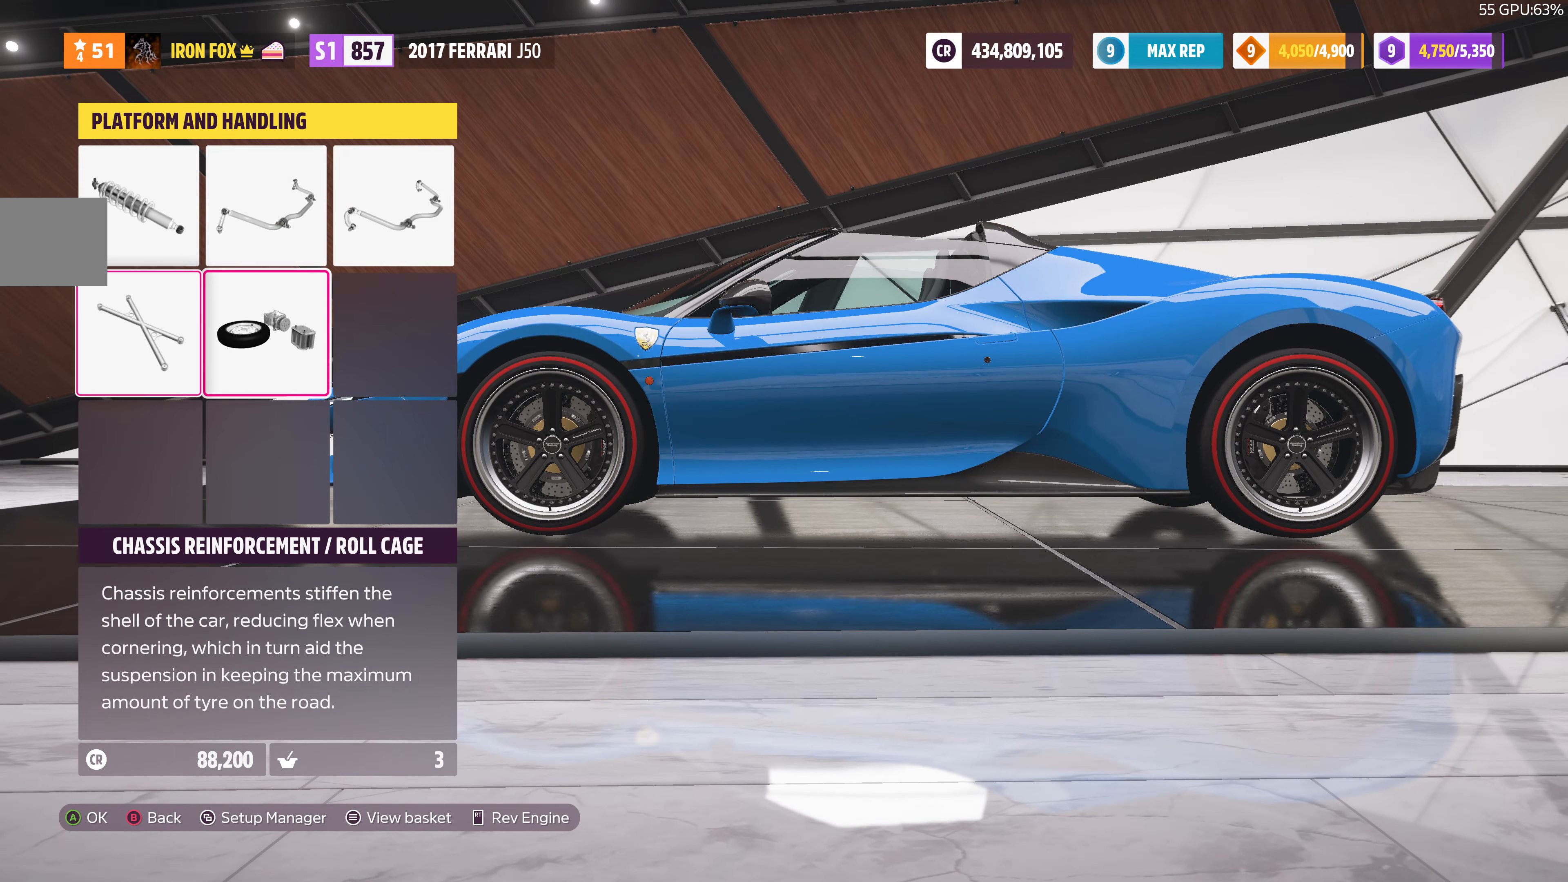
{"buttons": [], "left_stick": "center", "right_stick": "center", "events": [[67, "DPAD_LEFT", "up"], [100, "CROSS", "down"], [233, "CROSS", "up"]]}
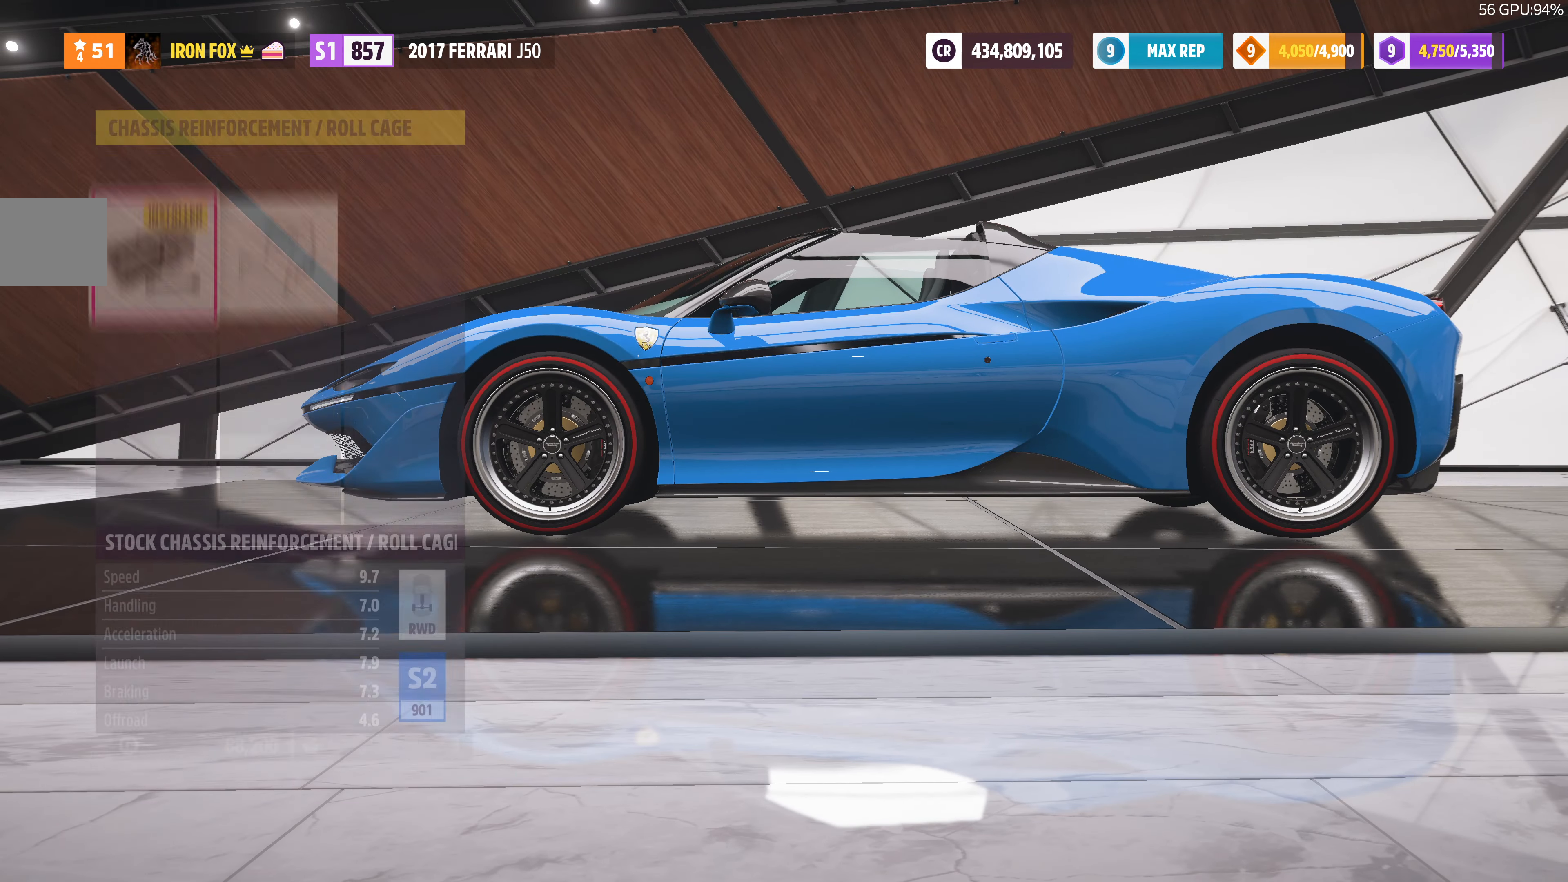
{"buttons": [], "left_stick": "center", "right_stick": "center", "events": [[333, "DPAD_RIGHT", "down"], [467, "DPAD_RIGHT", "up"]]}
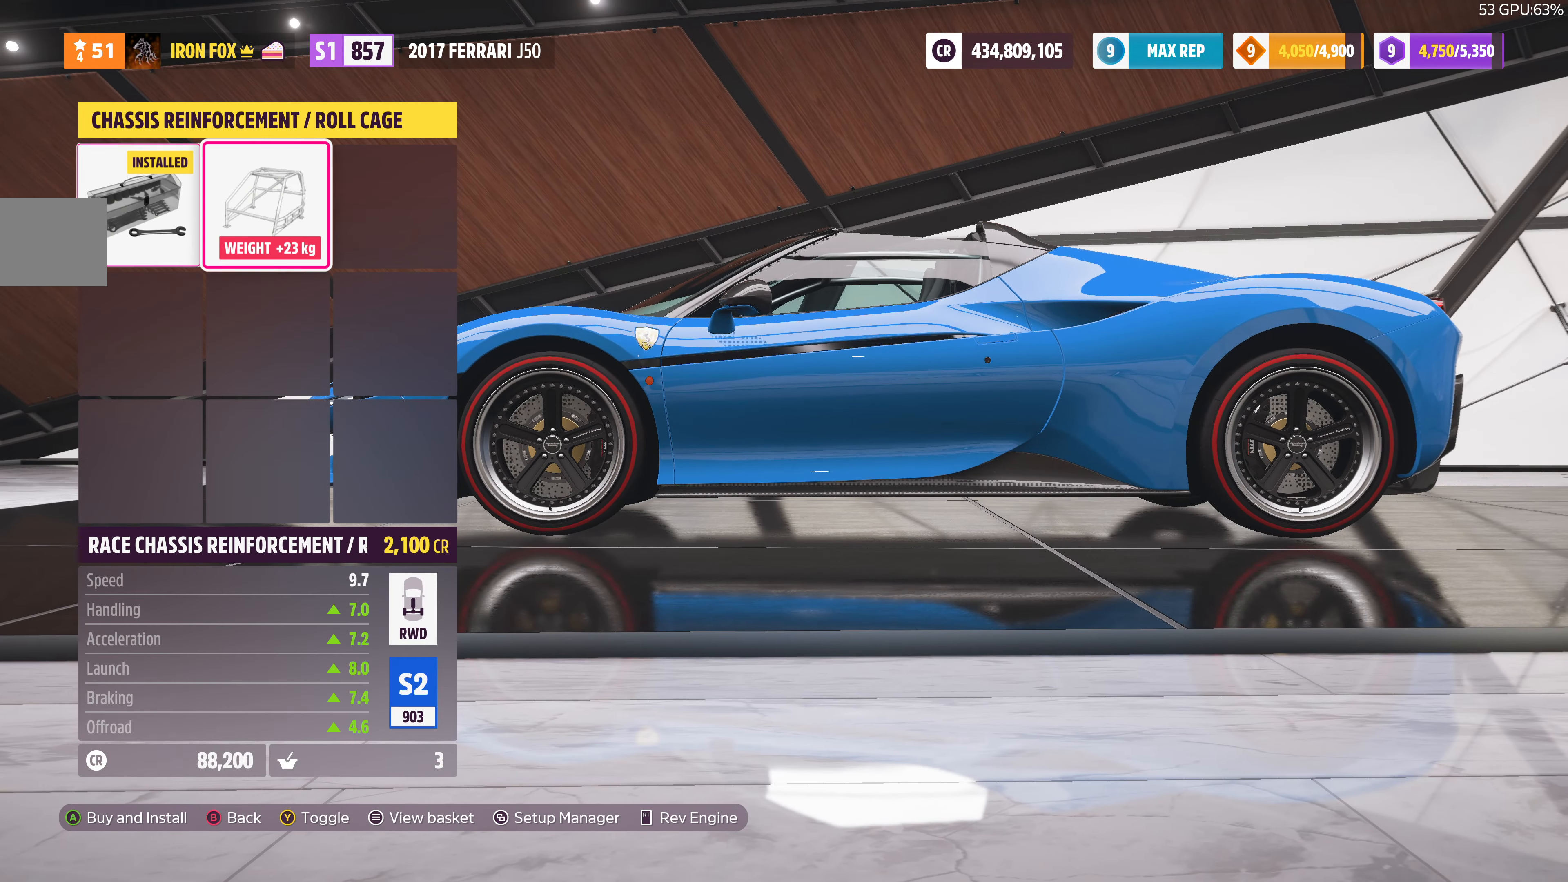
{"buttons": [], "left_stick": "center", "right_stick": "up", "events": [[233, "right_stick", "up"]]}
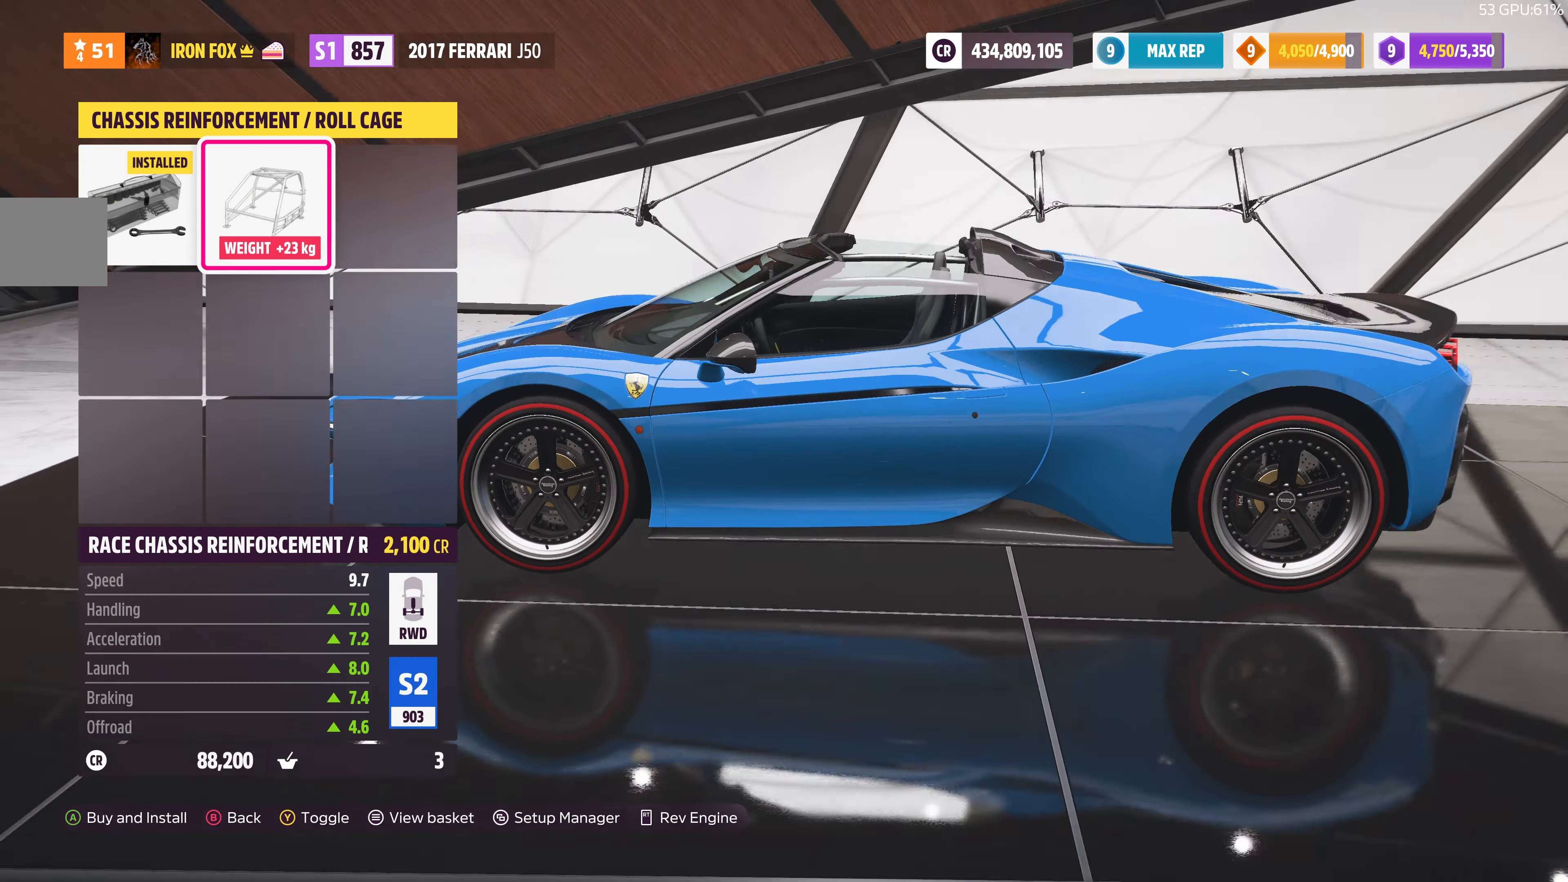
{"buttons": [], "left_stick": "center", "right_stick": "center", "events": [[267, "right_stick", "center"]]}
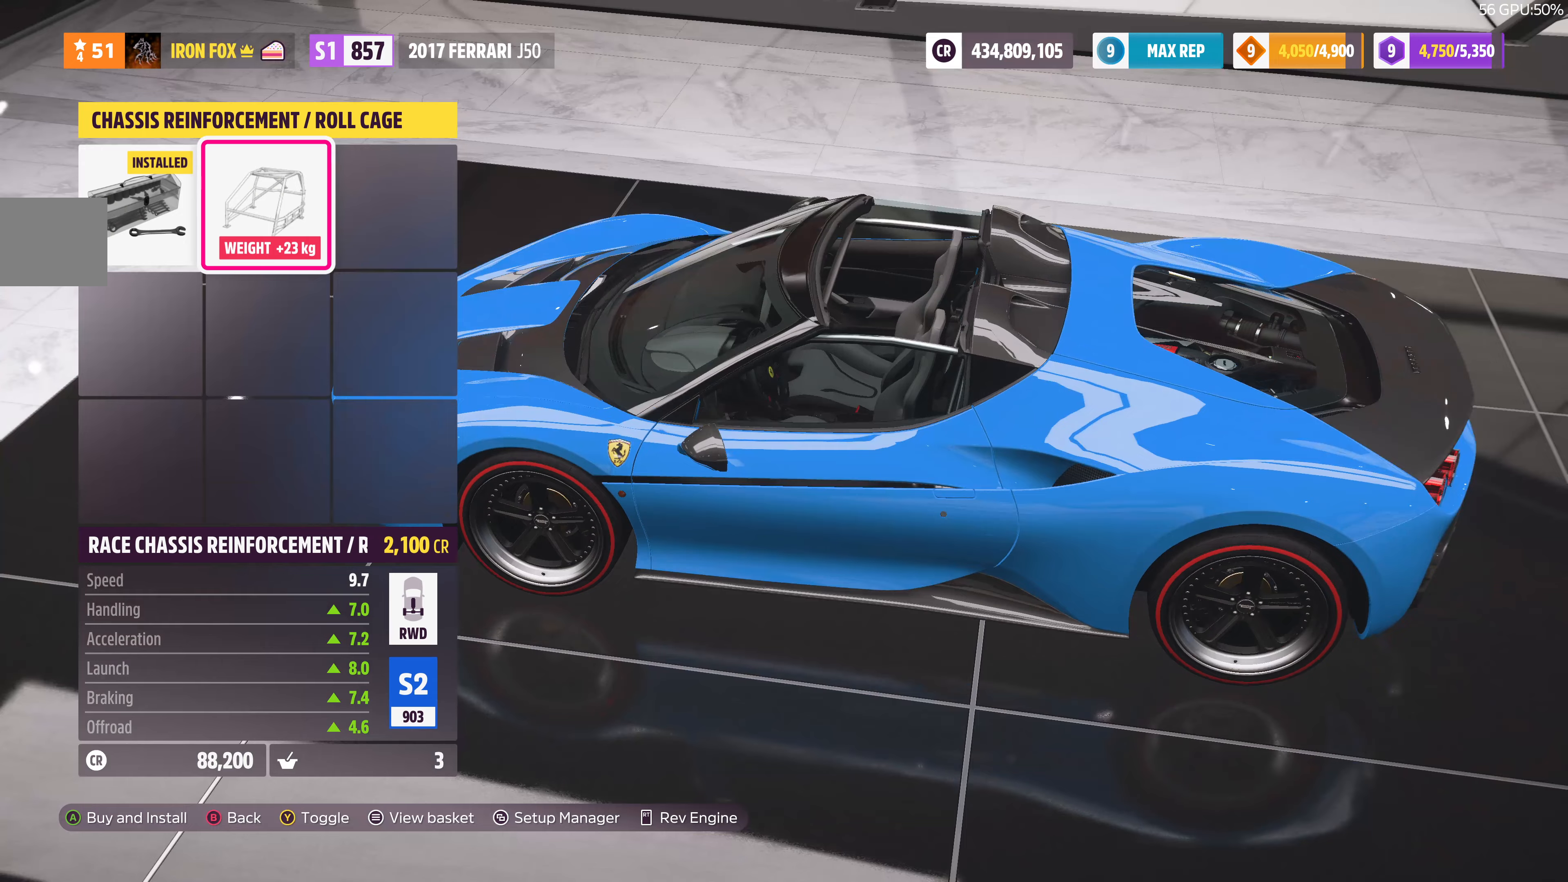
{"buttons": [], "left_stick": "center", "right_stick": "down", "events": [[333, "right_stick", "down"]]}
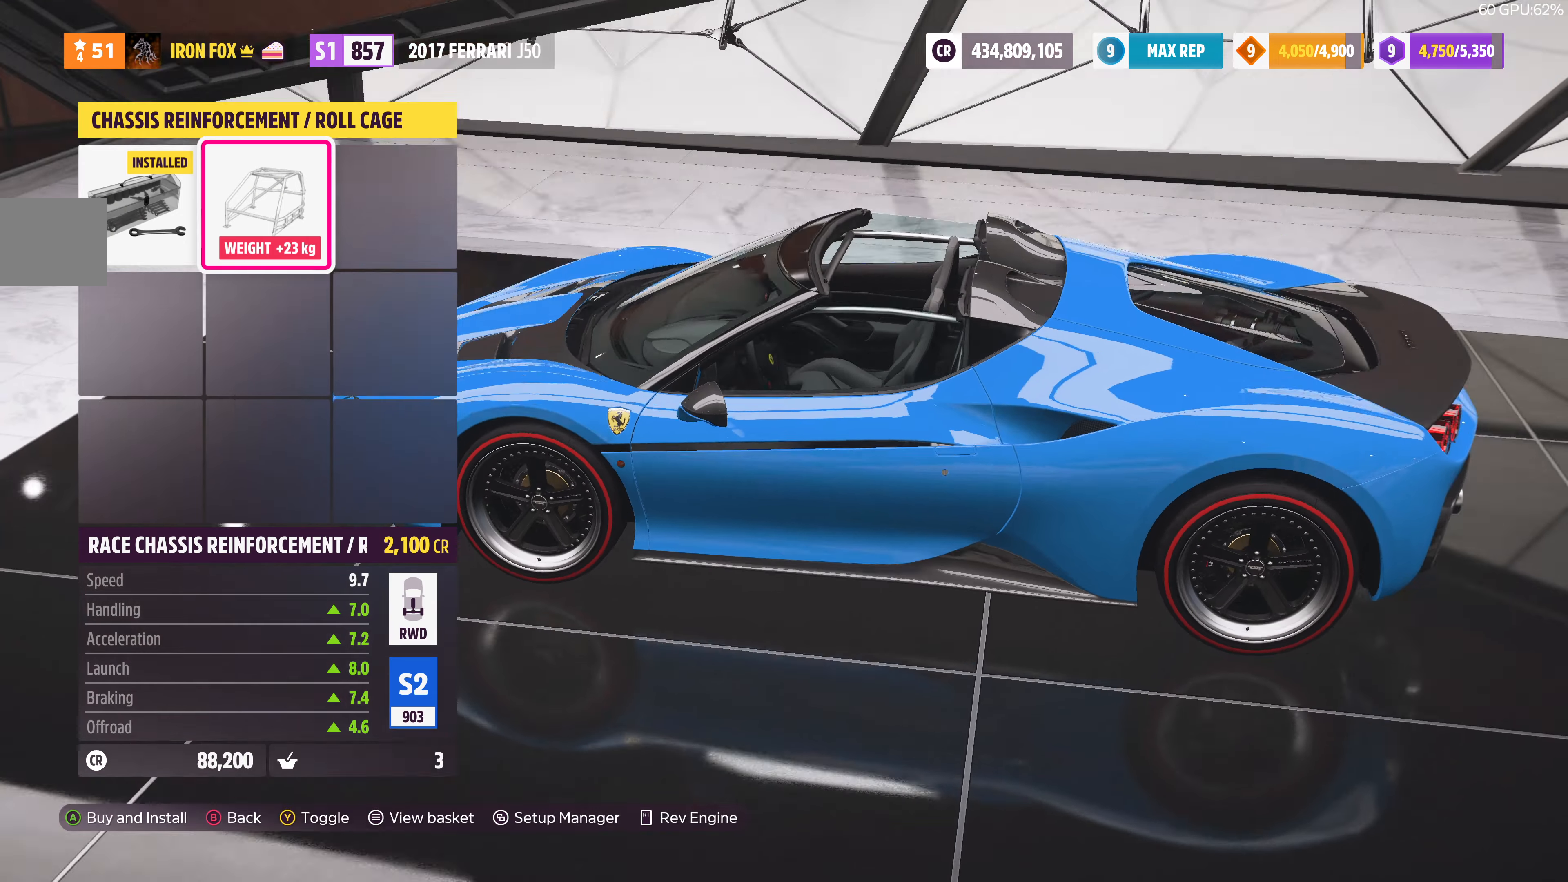
{"buttons": [], "left_stick": "center", "right_stick": "center", "events": [[100, "right_stick", "center"], [133, "DPAD_LEFT", "down"], [266, "DPAD_LEFT", "up"]]}
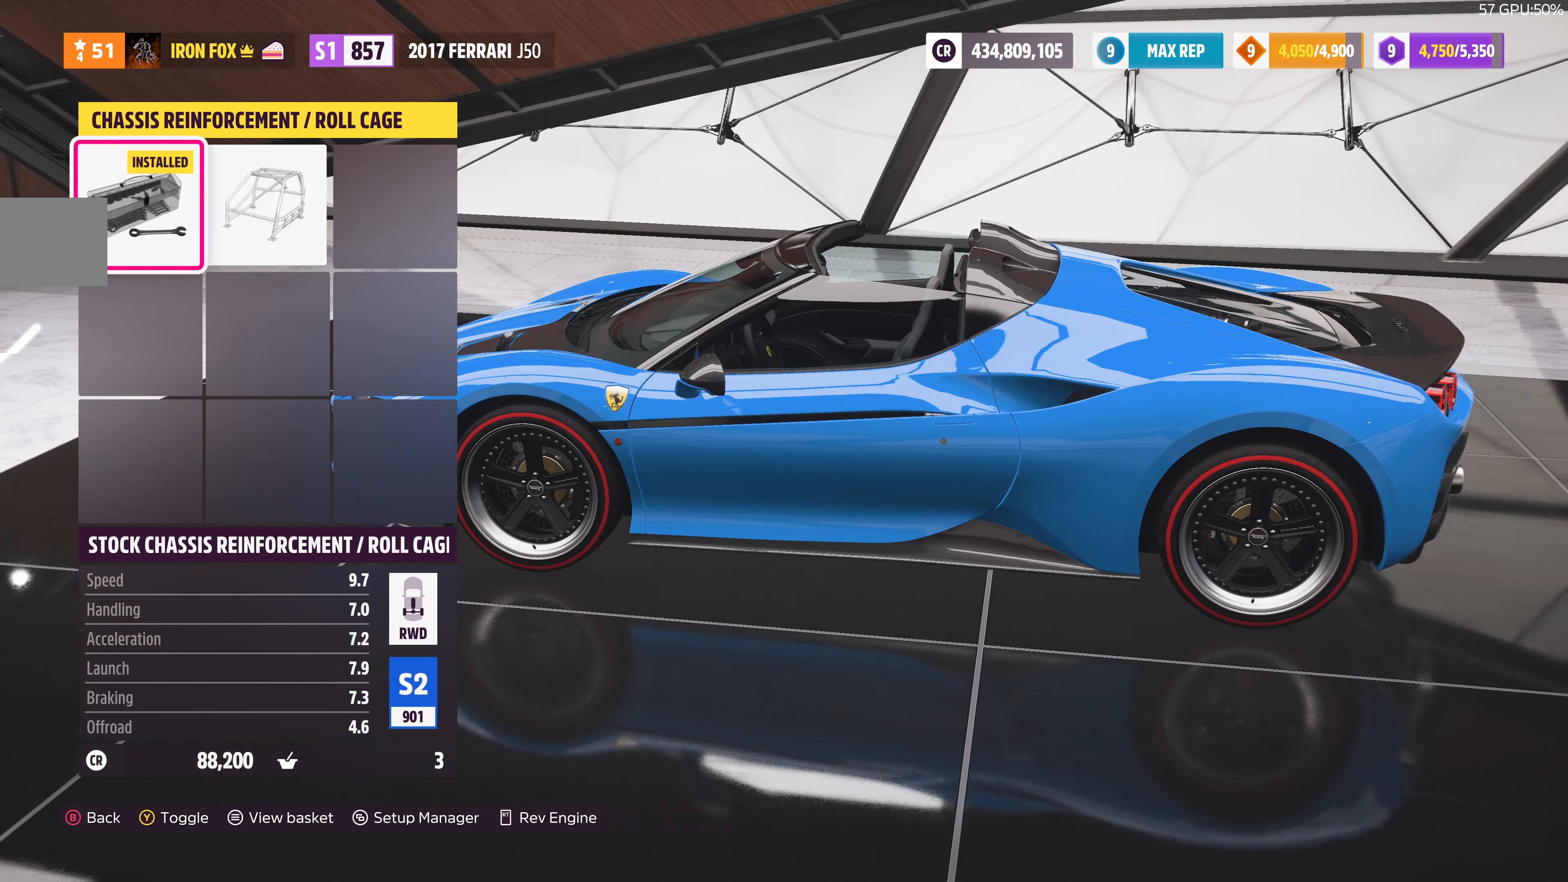
{"buttons": [], "left_stick": "center", "right_stick": "right", "events": [[33, "DPAD_RIGHT", "down"], [166, "DPAD_RIGHT", "up"], [433, "right_stick", "right"]]}
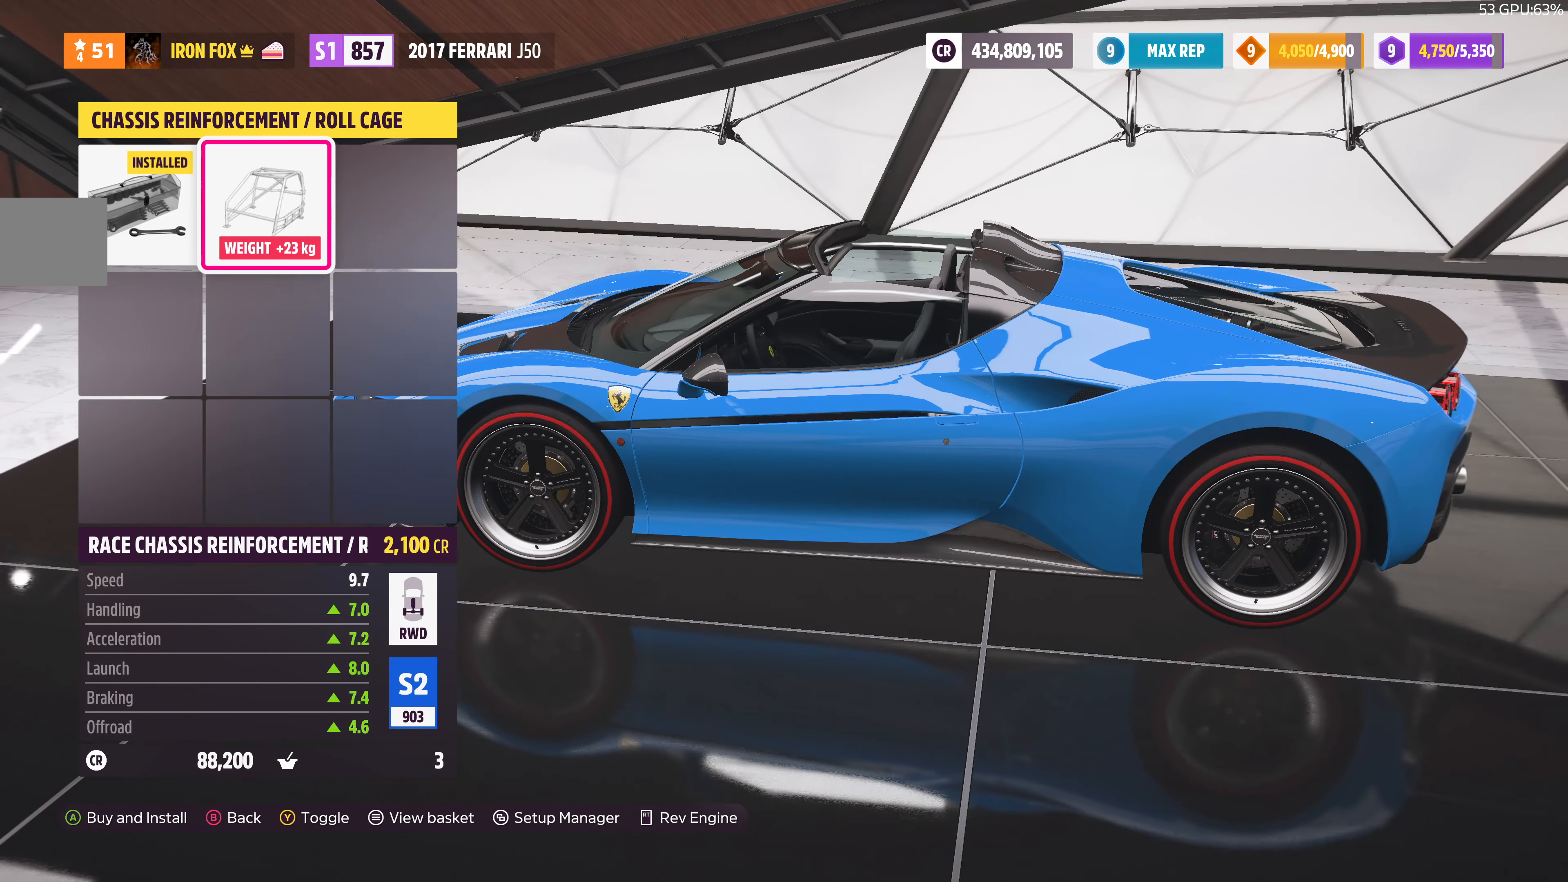
{"buttons": [], "left_stick": "center", "right_stick": "left", "events": [[433, "right_stick", "center"], [500, "right_stick", "left"]]}